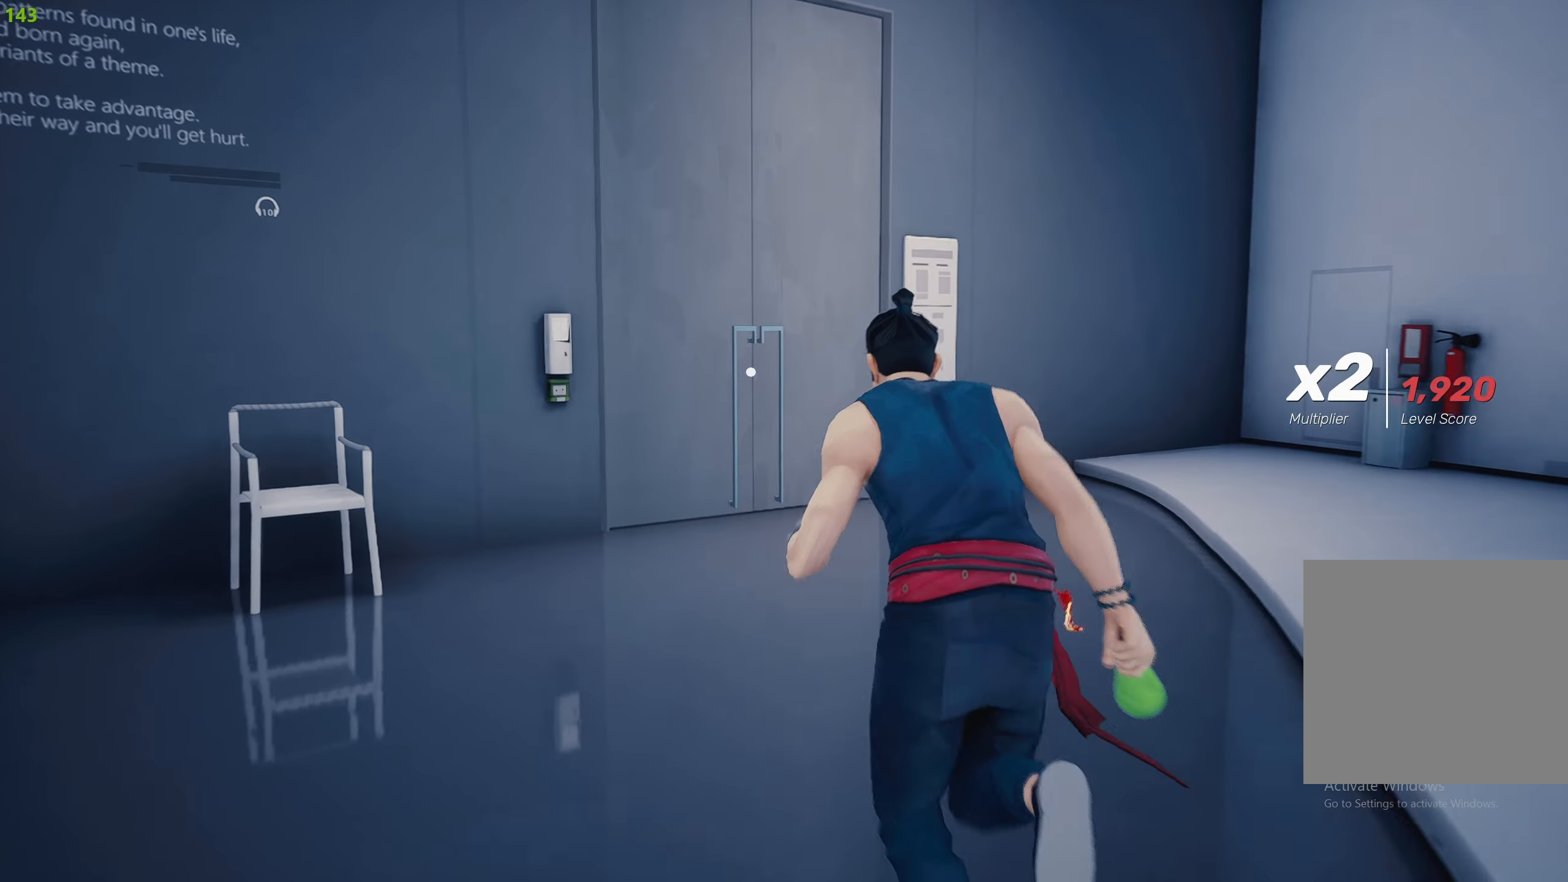
Gameplay with a controller (PlayStation layout); each line is a JSON object with the inputs held at the frame after it. "events" lists button and stick changes between this image and that frame as [ms after this image, input, new state], when the widget could be followed in between.
{"buttons": ["R2"], "left_stick": "up", "right_stick": "center", "events": [[16, "right_stick", "down-left"], [166, "right_stick", "center"]]}
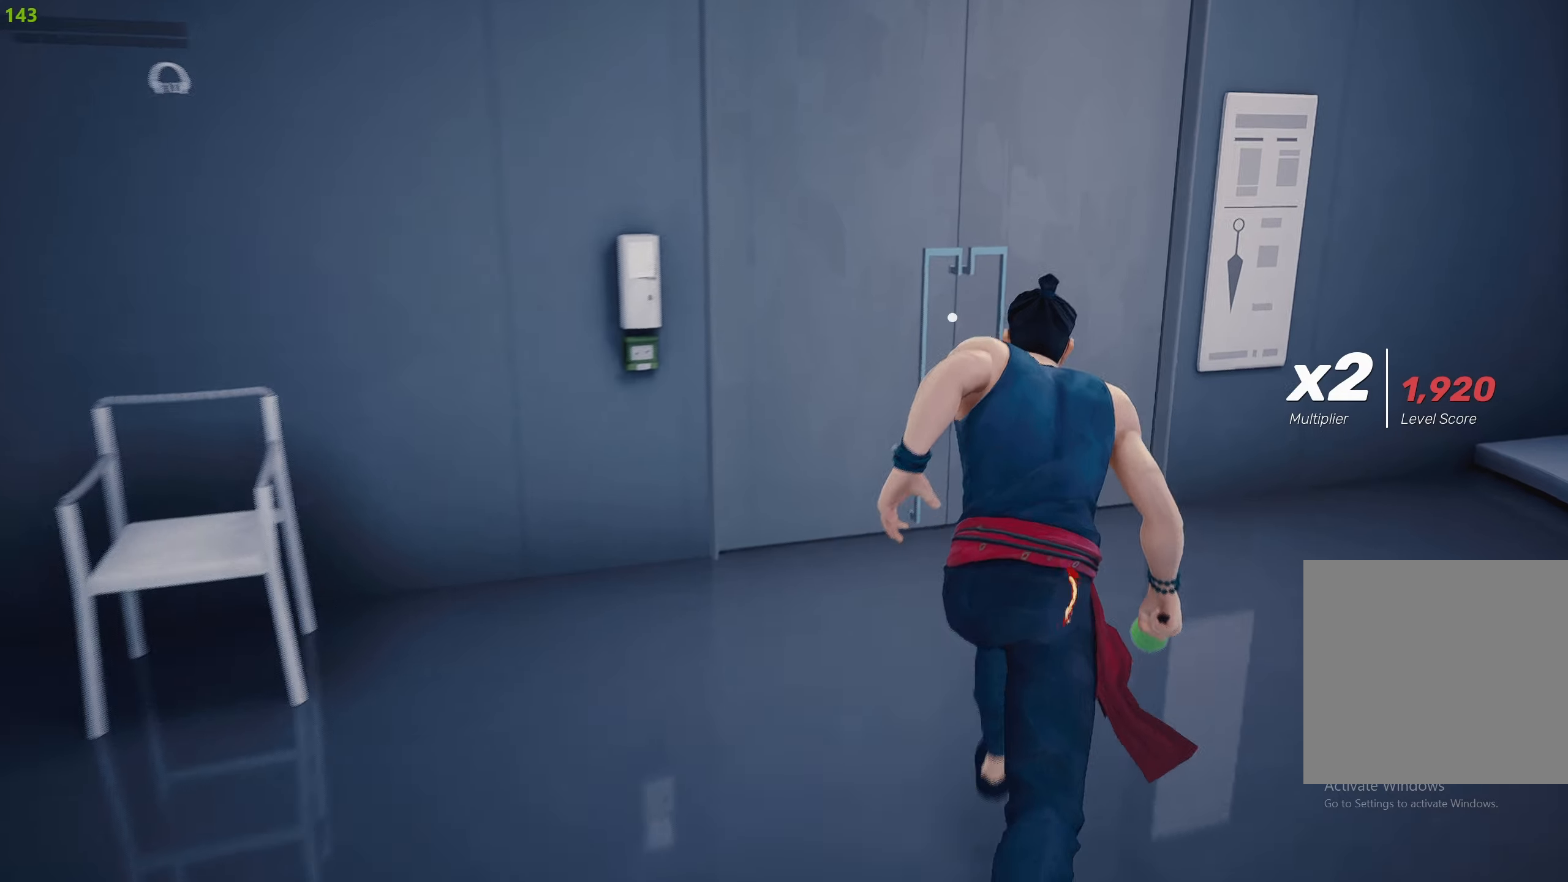
{"buttons": ["CROSS", "R2"], "left_stick": "center", "right_stick": "center", "events": [[217, "CROSS", "down"], [300, "CROSS", "up"], [383, "CROSS", "down"], [383, "left_stick", "center"], [467, "CROSS", "up"], [500, "CROSS", "down"]]}
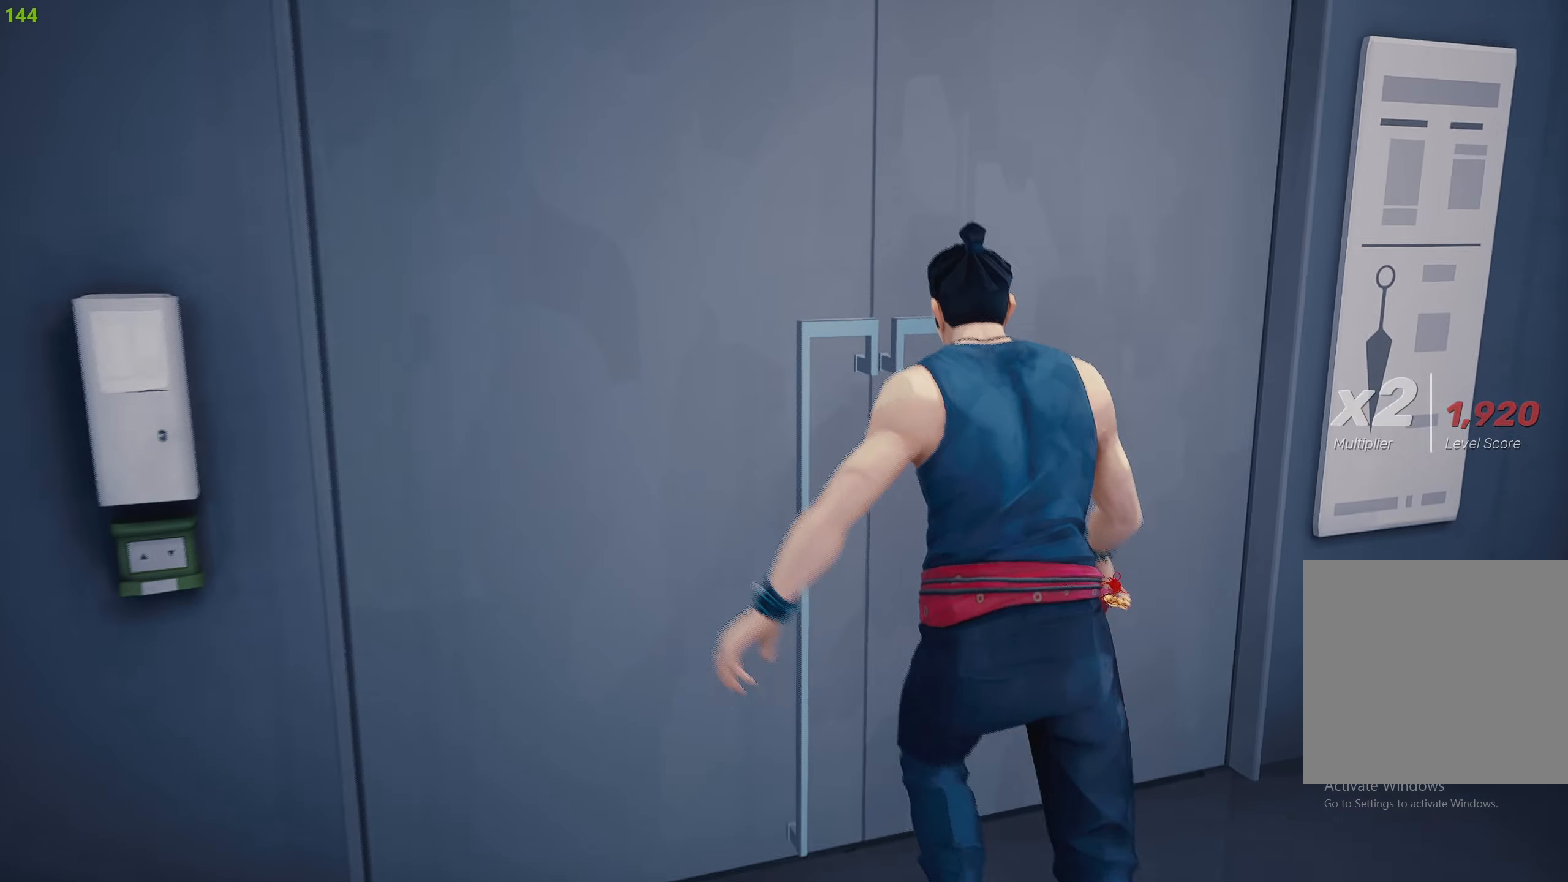
{"buttons": [], "left_stick": "center", "right_stick": "center", "events": [[117, "CROSS", "up"], [183, "R2", "up"]]}
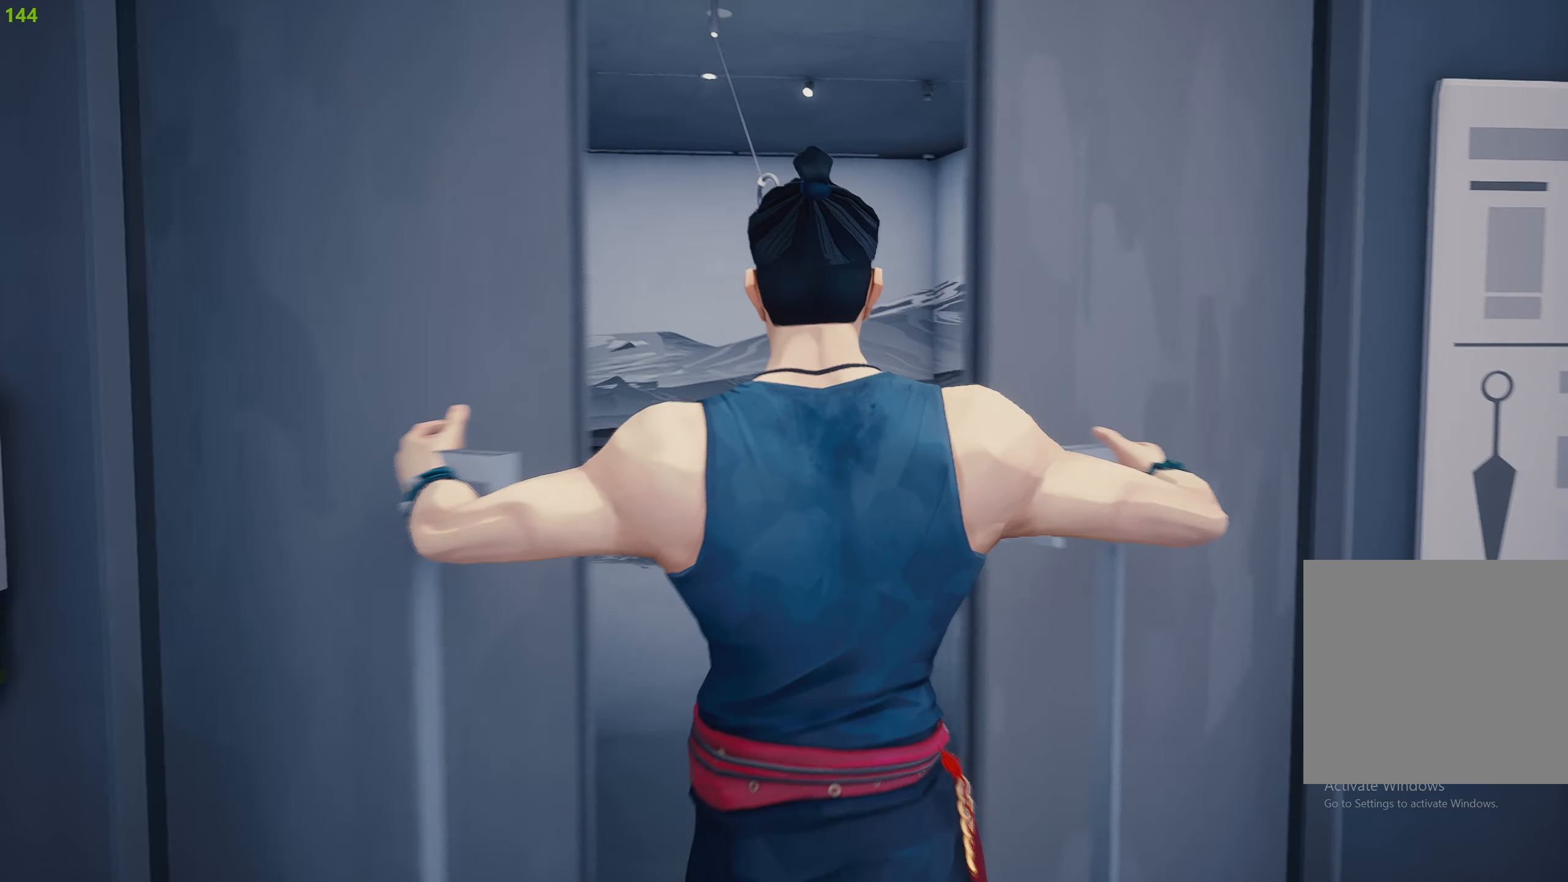
{"buttons": [], "left_stick": "center", "right_stick": "center", "events": []}
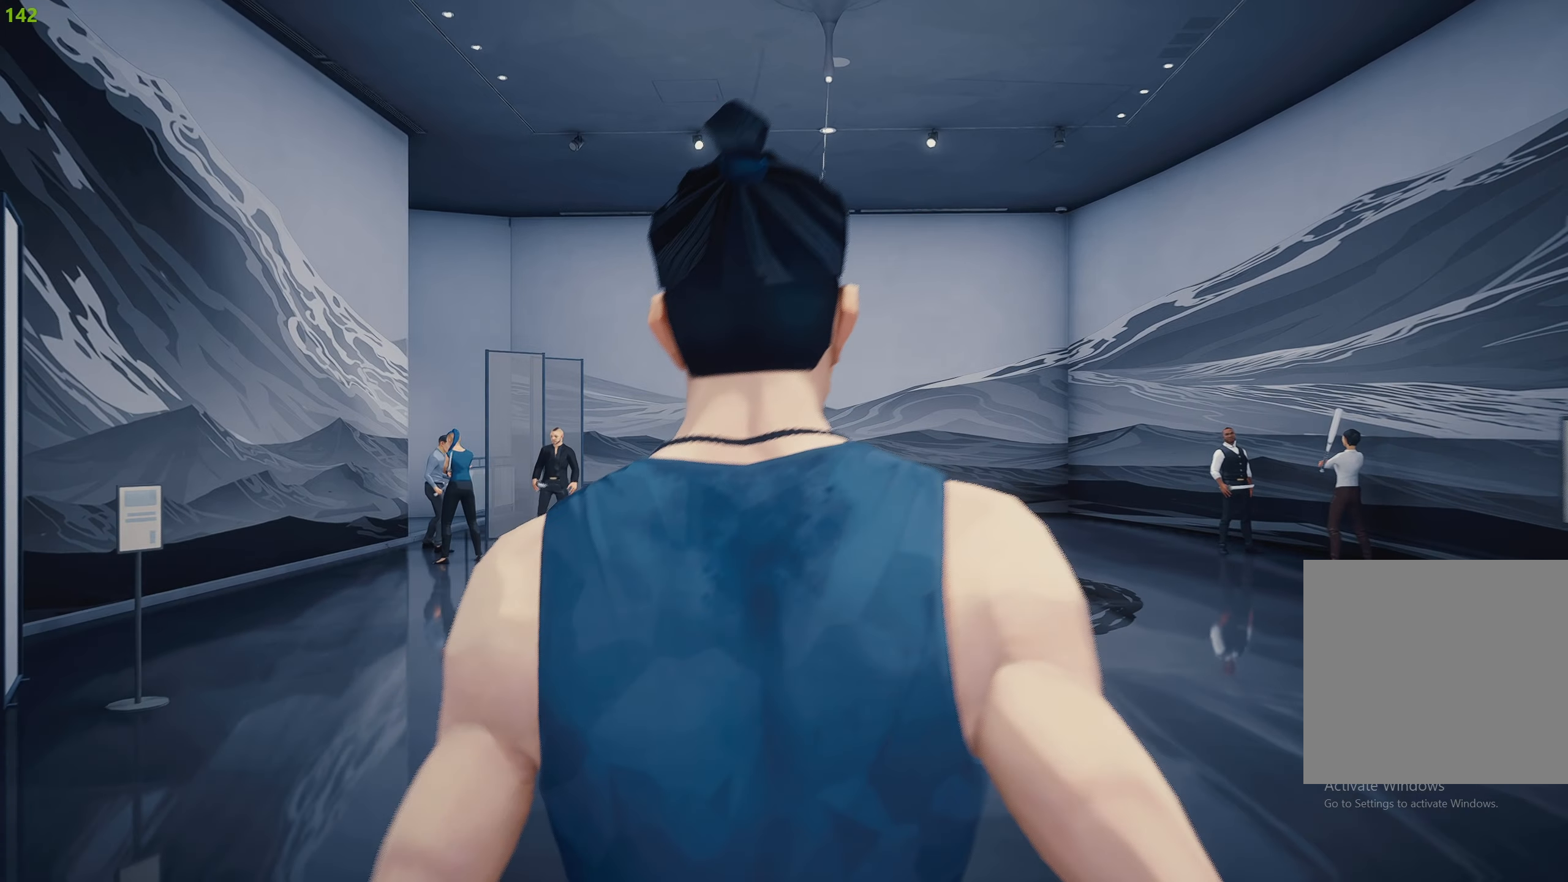
{"buttons": [], "left_stick": "center", "right_stick": "center", "events": []}
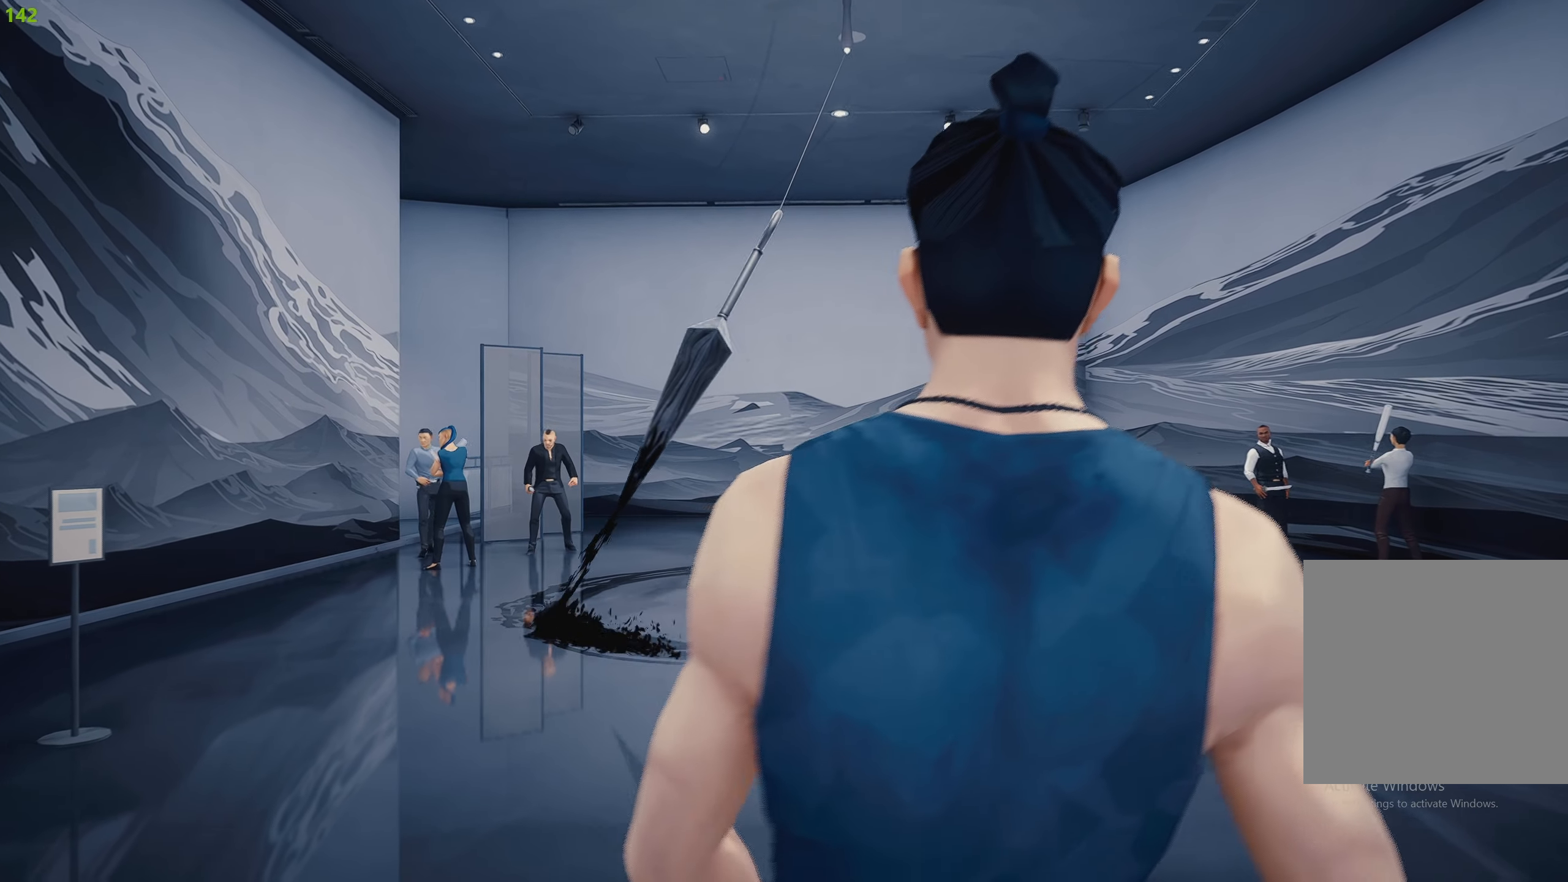
{"buttons": [], "left_stick": "up", "right_stick": "right", "events": [[17, "left_stick", "up"], [467, "right_stick", "right"]]}
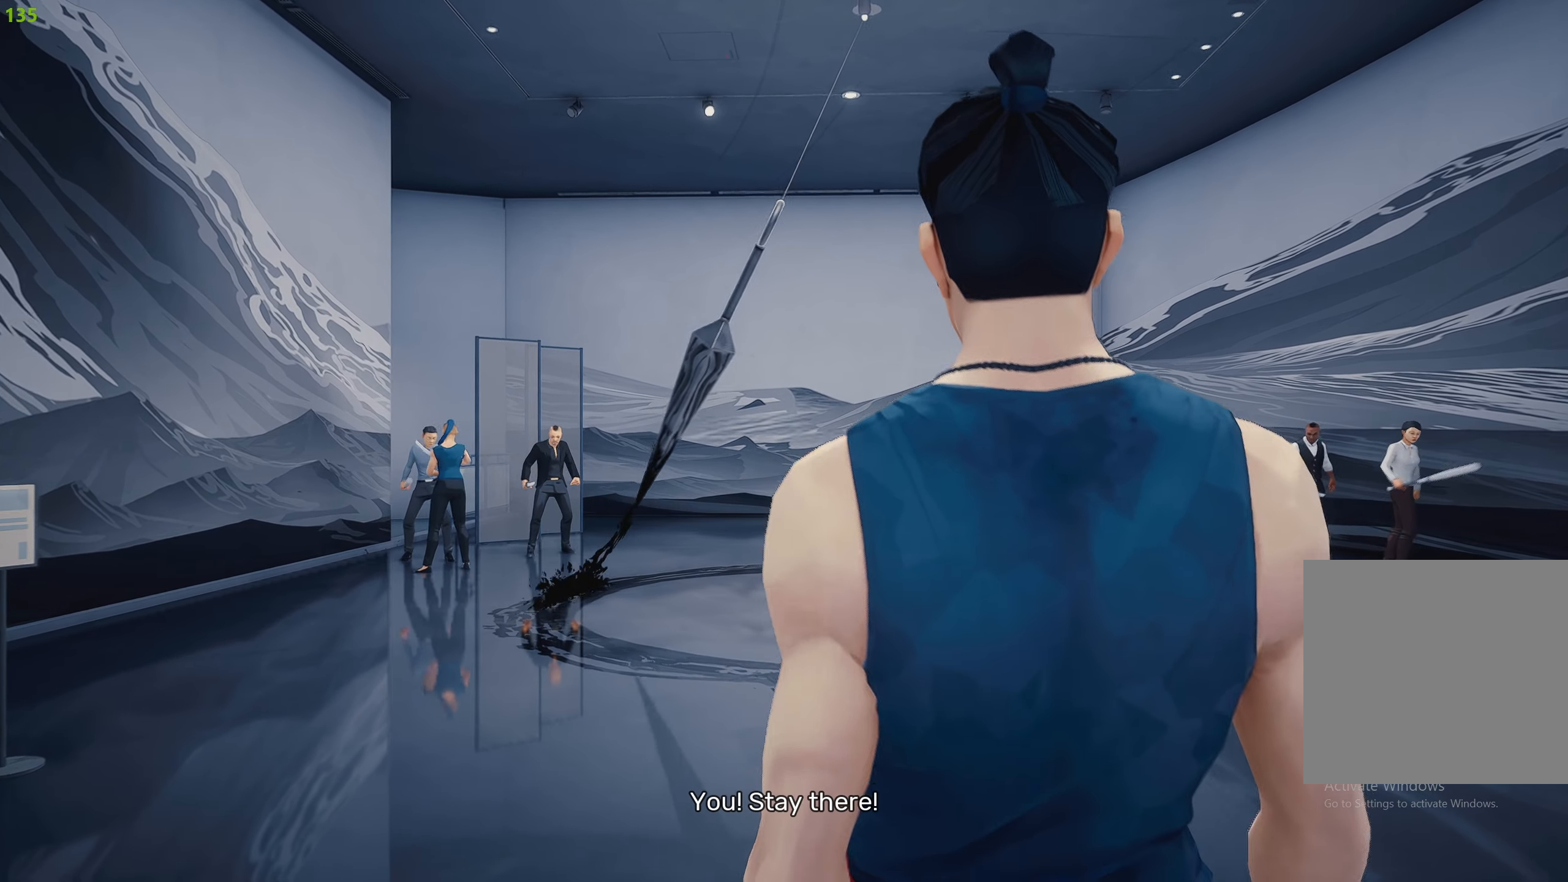
{"buttons": ["R2"], "left_stick": "up", "right_stick": "right", "events": [[33, "R2", "down"]]}
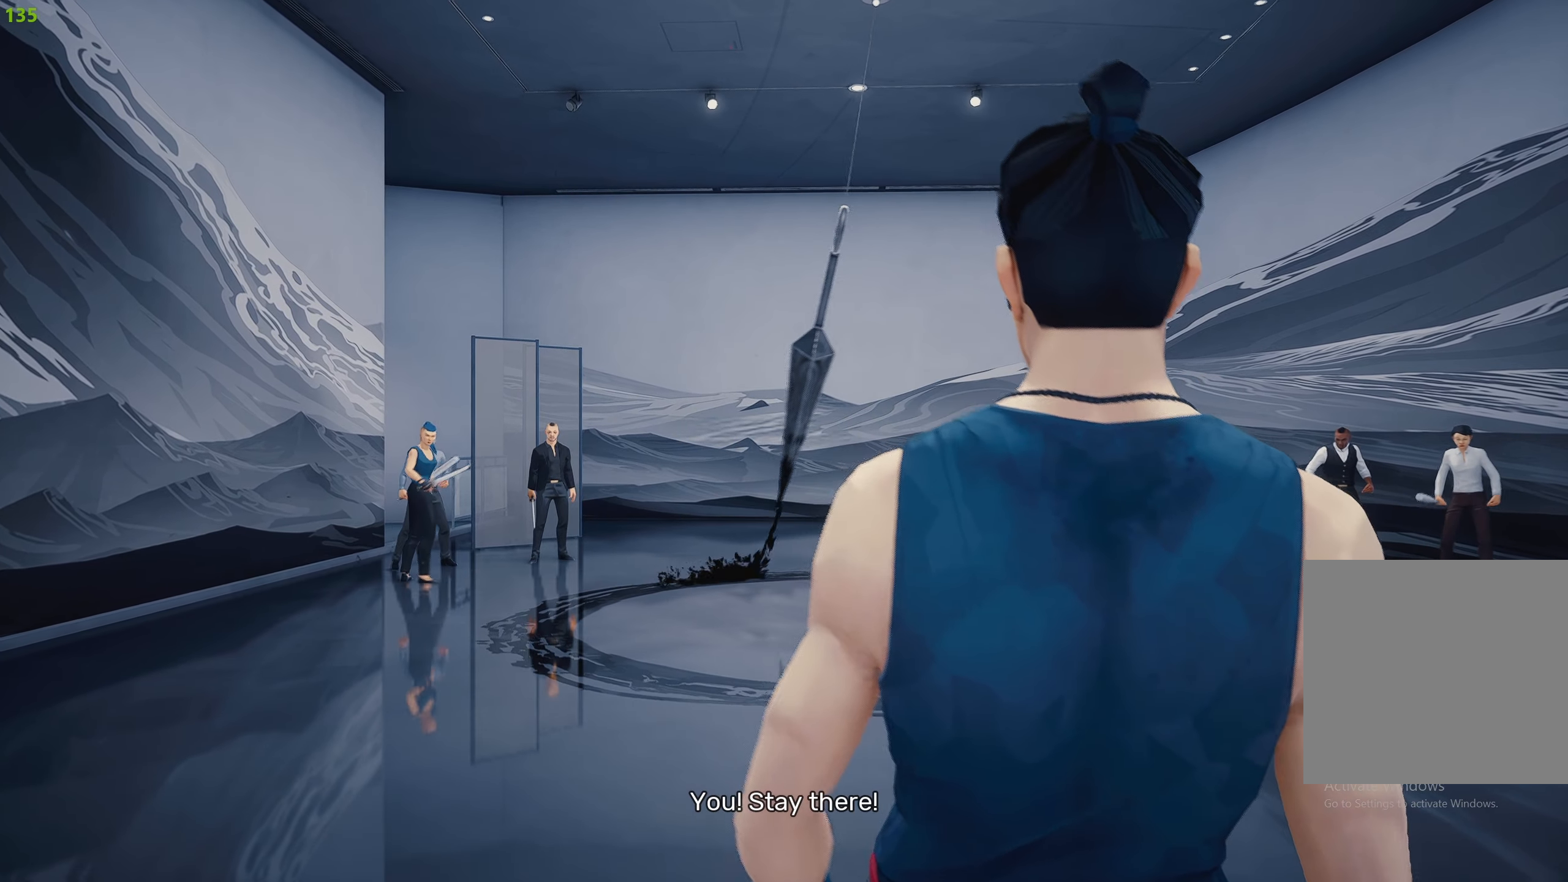
{"buttons": ["R2"], "left_stick": "up", "right_stick": "right", "events": []}
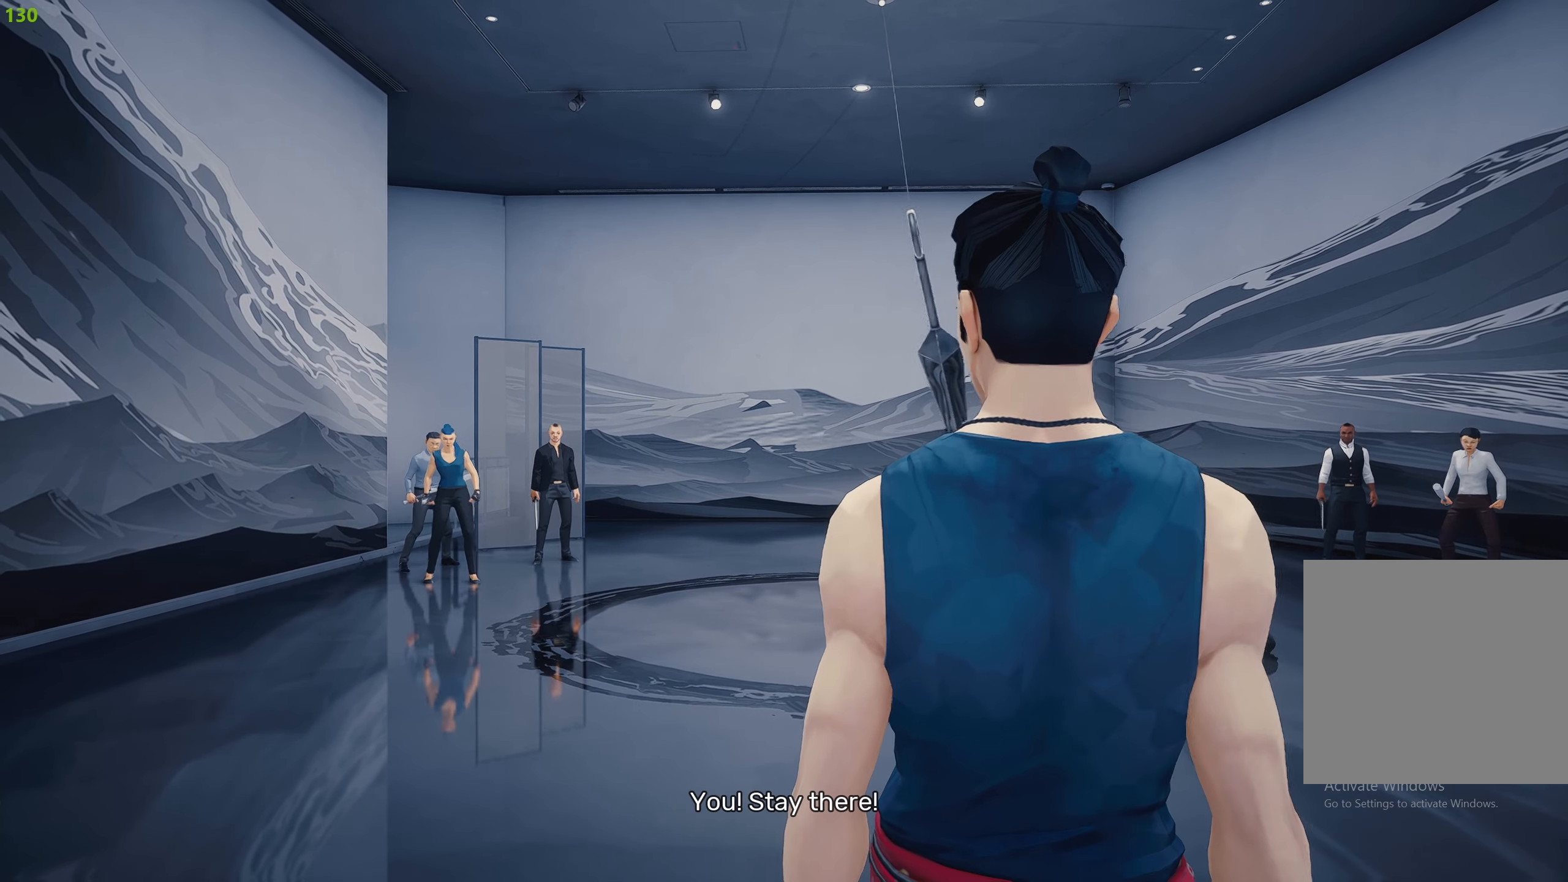
{"buttons": ["R2"], "left_stick": "up", "right_stick": "right", "events": []}
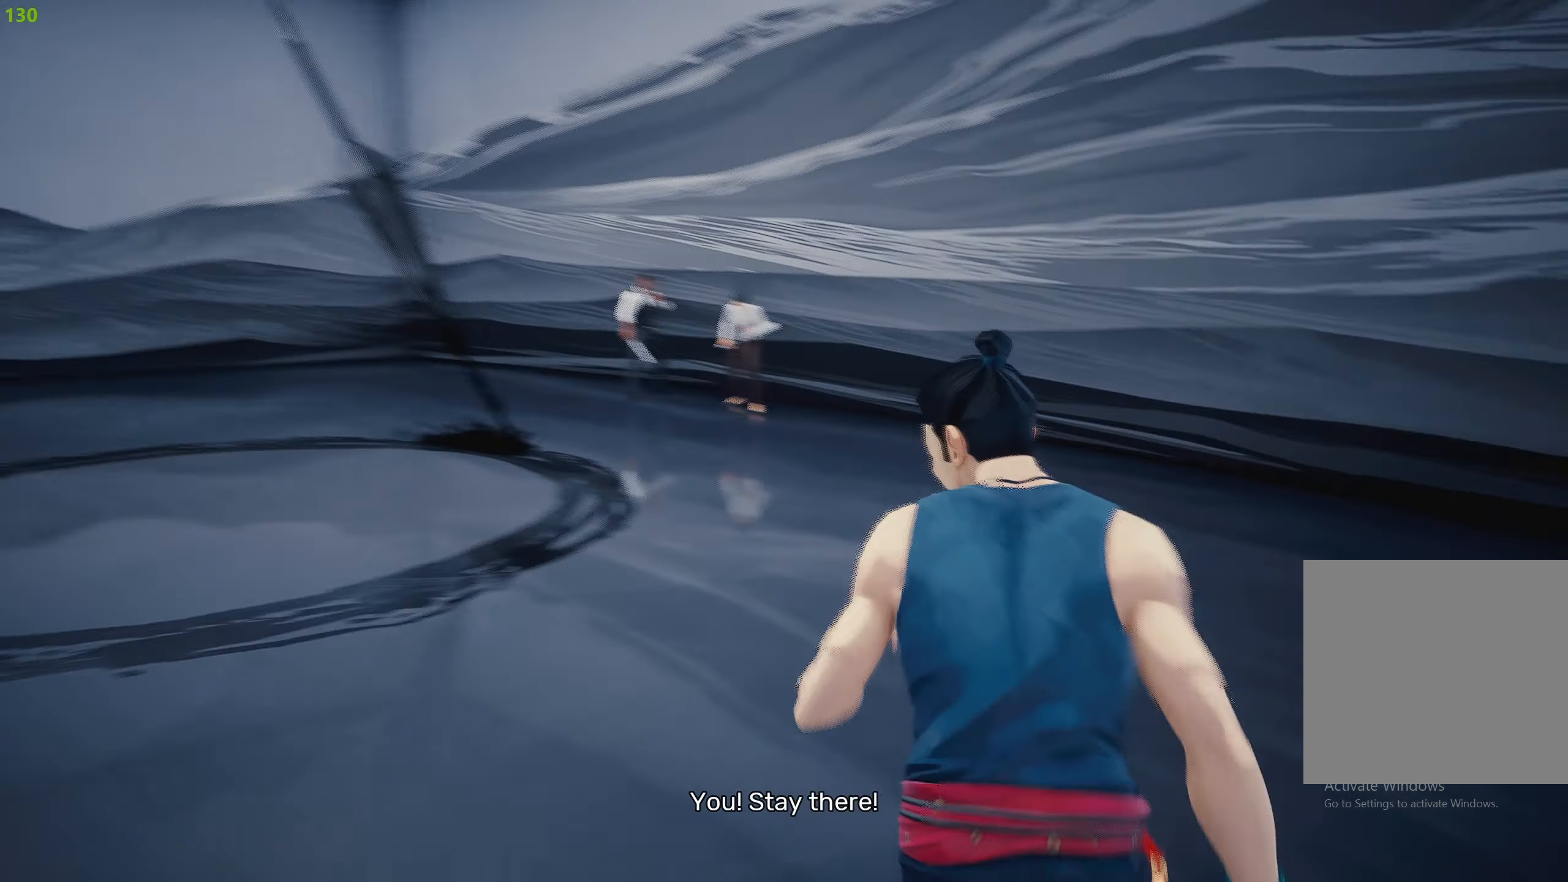
{"buttons": [], "left_stick": "center", "right_stick": "center", "events": [[33, "right_stick", "center"], [167, "TRIANGLE", "down"], [267, "TRIANGLE", "up"], [417, "R2", "up"], [500, "left_stick", "center"]]}
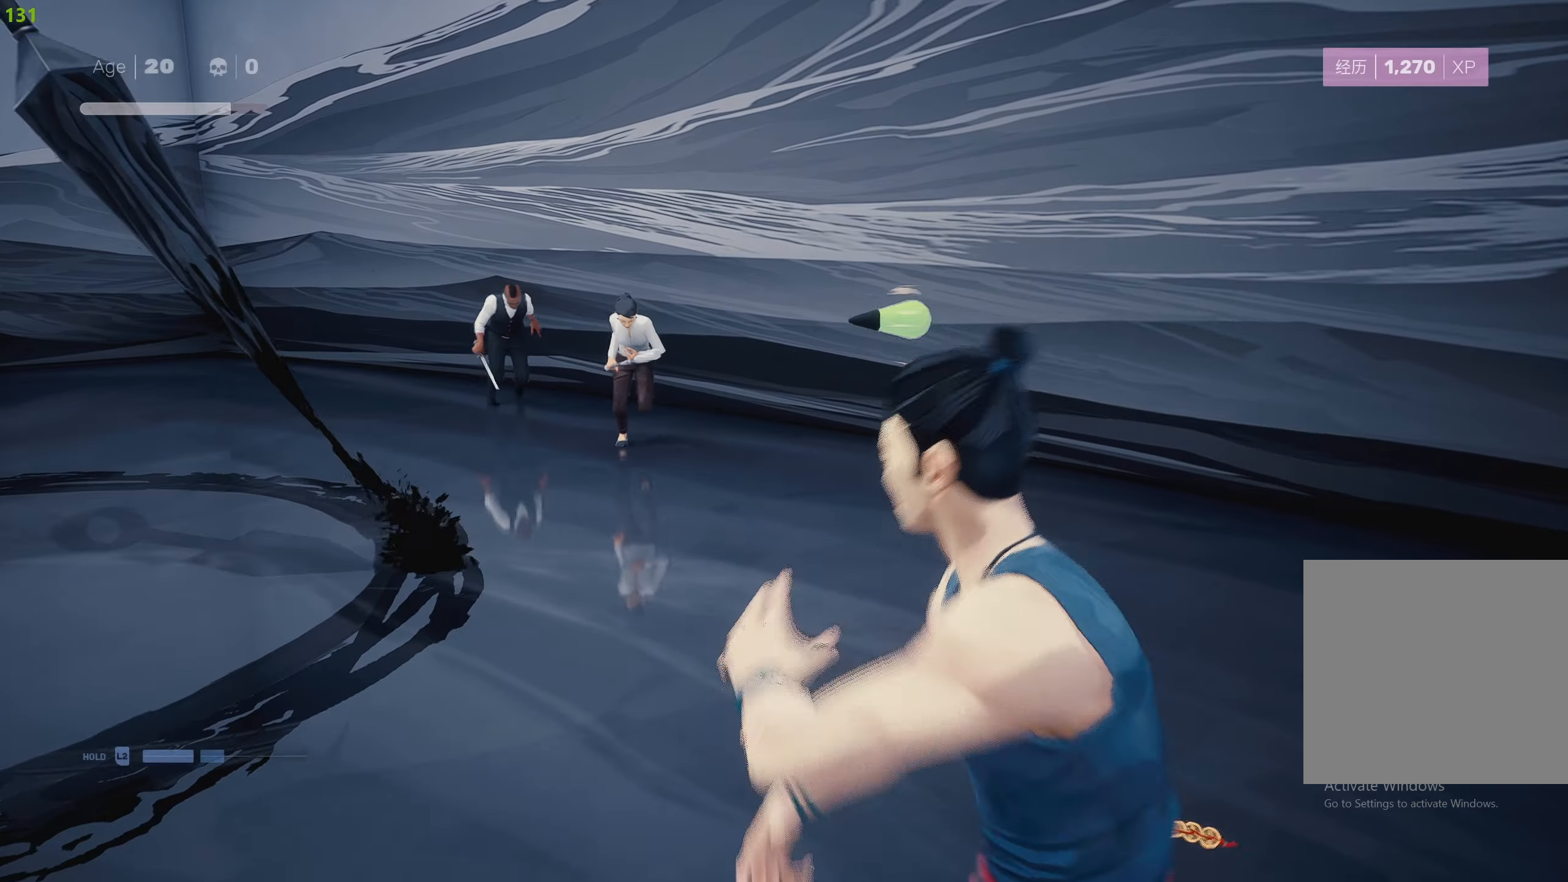
{"buttons": [], "left_stick": "up", "right_stick": "center", "events": [[250, "left_stick", "up"], [367, "left_stick", "center"], [484, "left_stick", "up"]]}
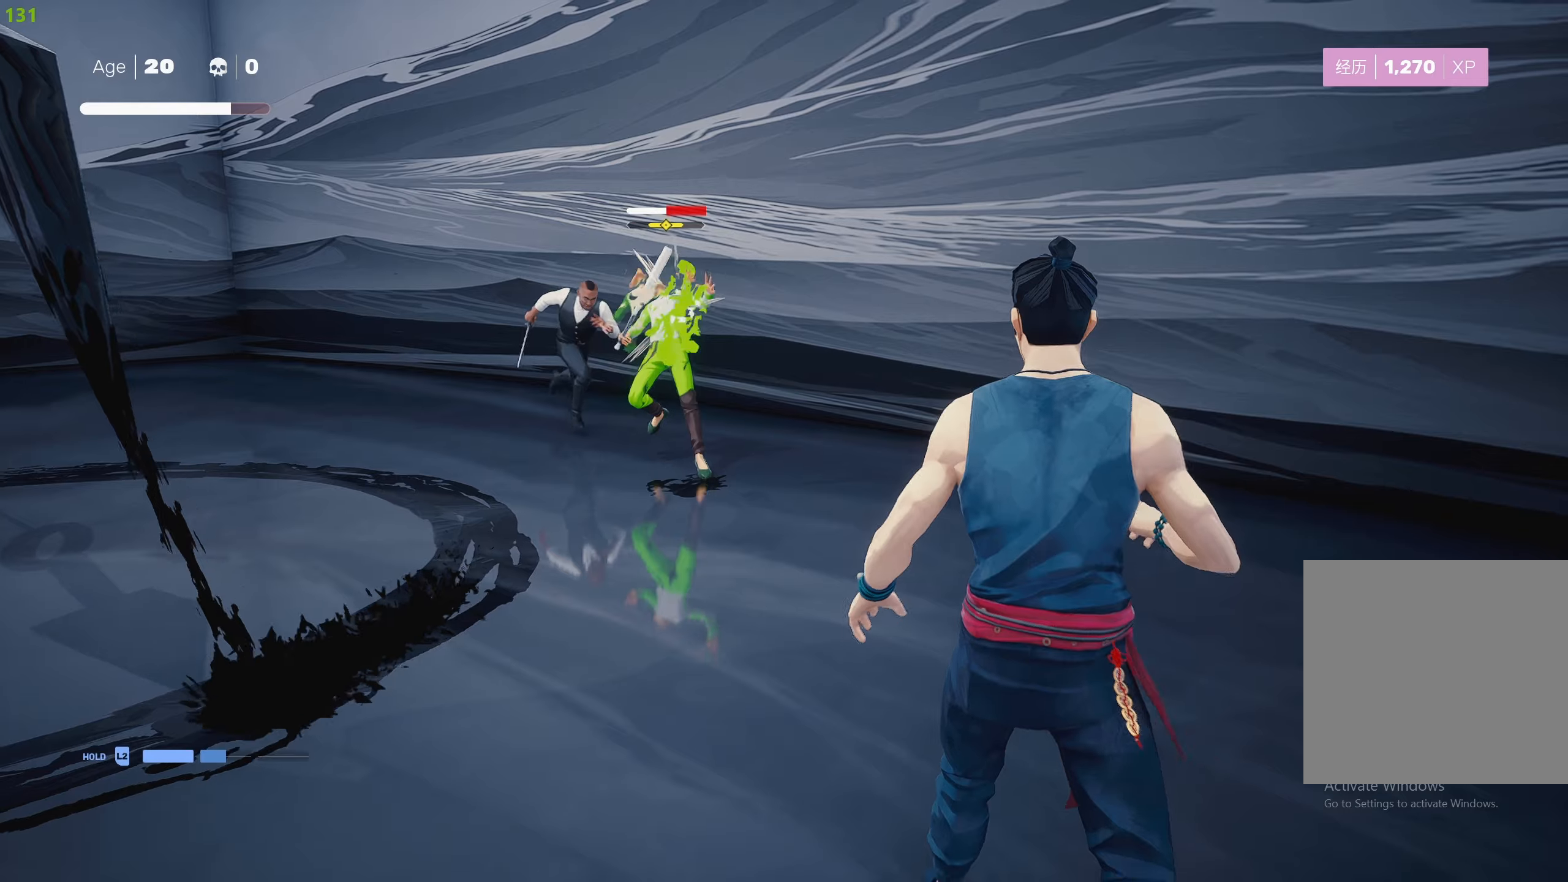
{"buttons": ["R2"], "left_stick": "up", "right_stick": "center", "events": [[100, "R2", "down"]]}
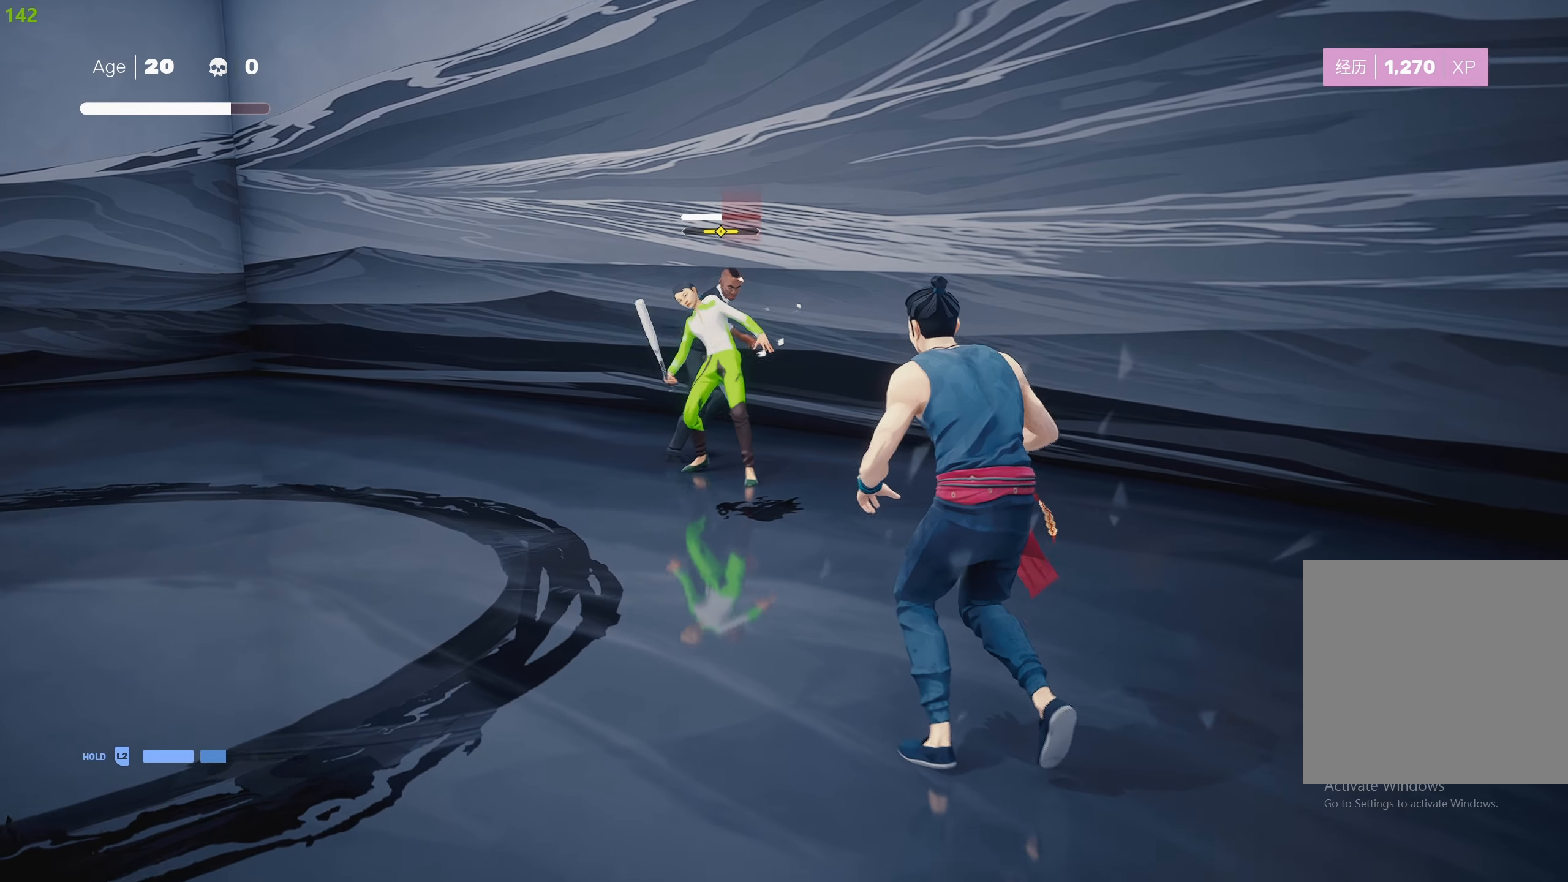
{"buttons": ["TRIANGLE", "R2"], "left_stick": "up", "right_stick": "center", "events": [[467, "TRIANGLE", "down"]]}
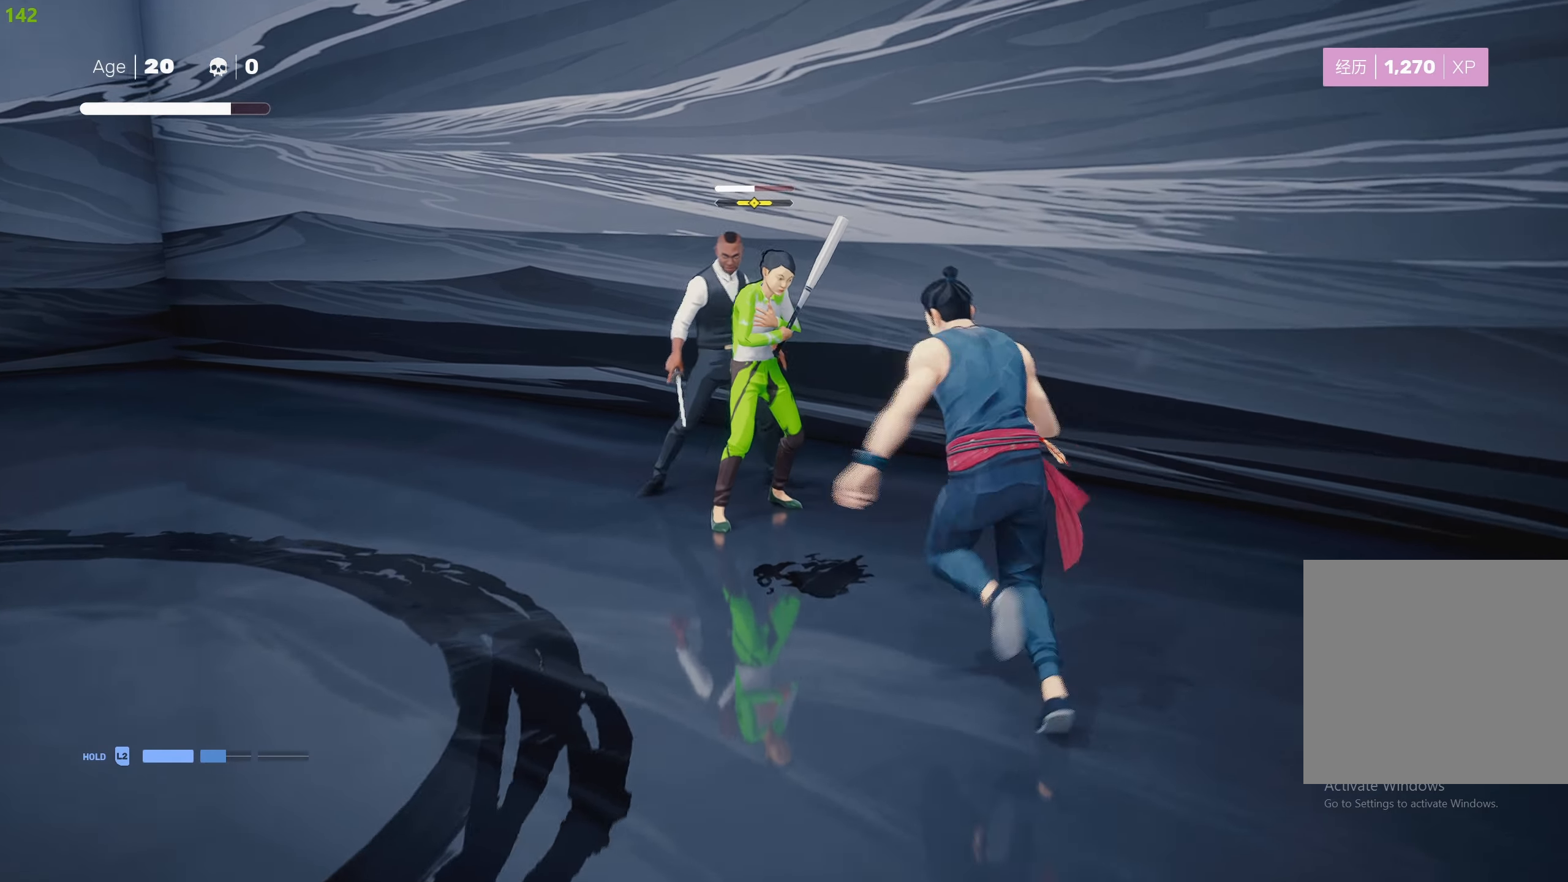
{"buttons": [], "left_stick": "center", "right_stick": "center", "events": [[17, "left_stick", "up-left"], [84, "TRIANGLE", "up"], [134, "TRIANGLE", "down"], [234, "TRIANGLE", "up"], [250, "left_stick", "center"], [267, "R2", "up"]]}
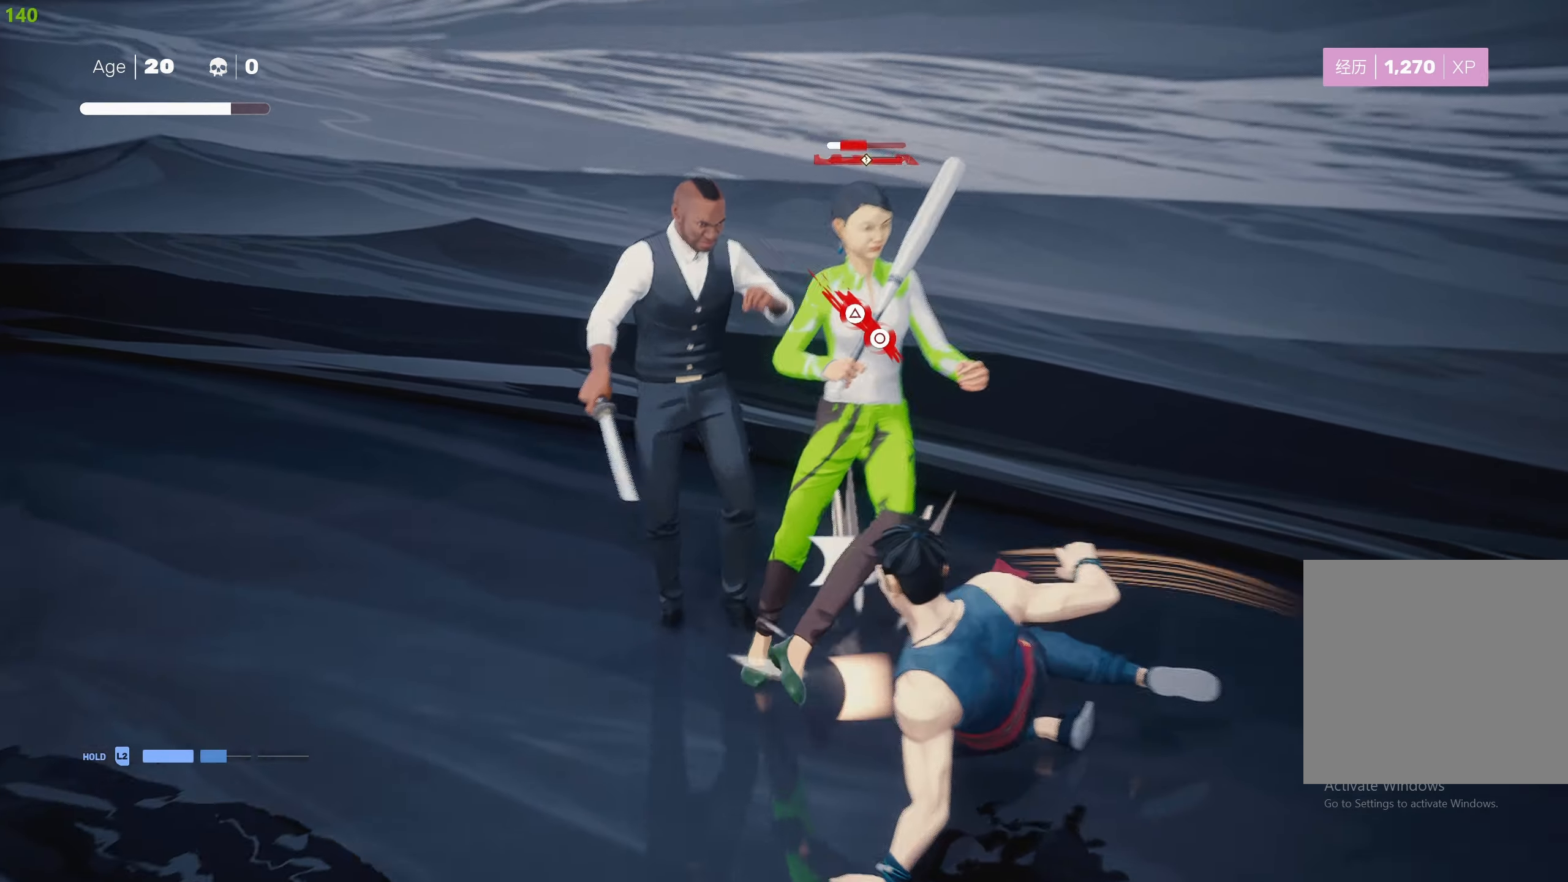
{"buttons": ["CIRCLE", "TRIANGLE"], "left_stick": "center", "right_stick": "center", "events": [[100, "left_stick", "left"], [317, "left_stick", "center"], [400, "CIRCLE", "down"], [417, "TRIANGLE", "down"]]}
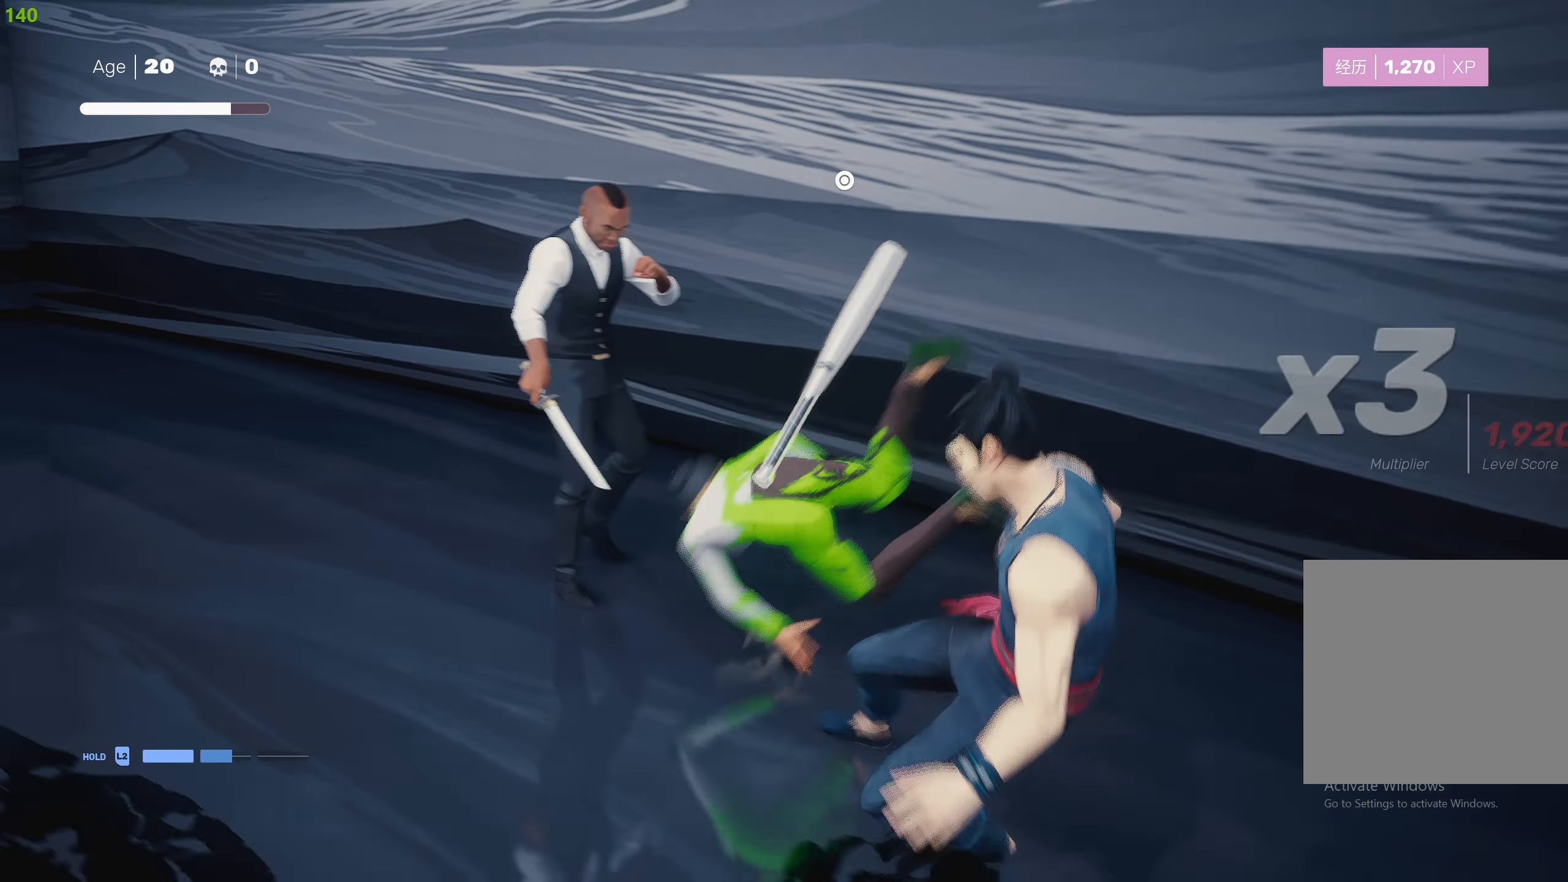
{"buttons": [], "left_stick": "center", "right_stick": "center", "events": [[267, "CIRCLE", "up"], [300, "TRIANGLE", "up"]]}
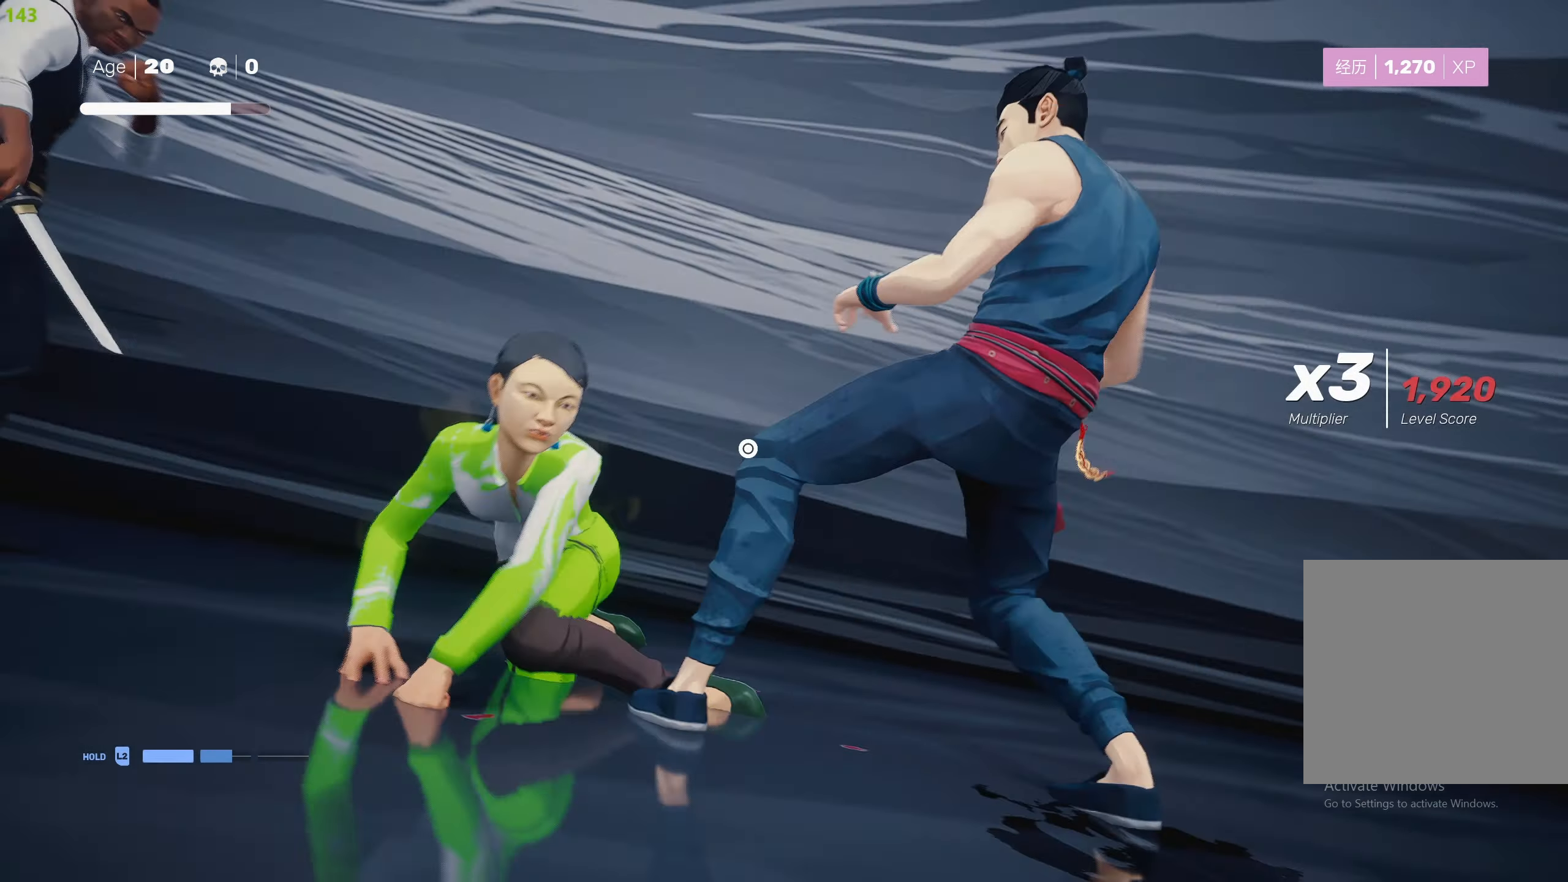
{"buttons": [], "left_stick": "center", "right_stick": "center", "events": []}
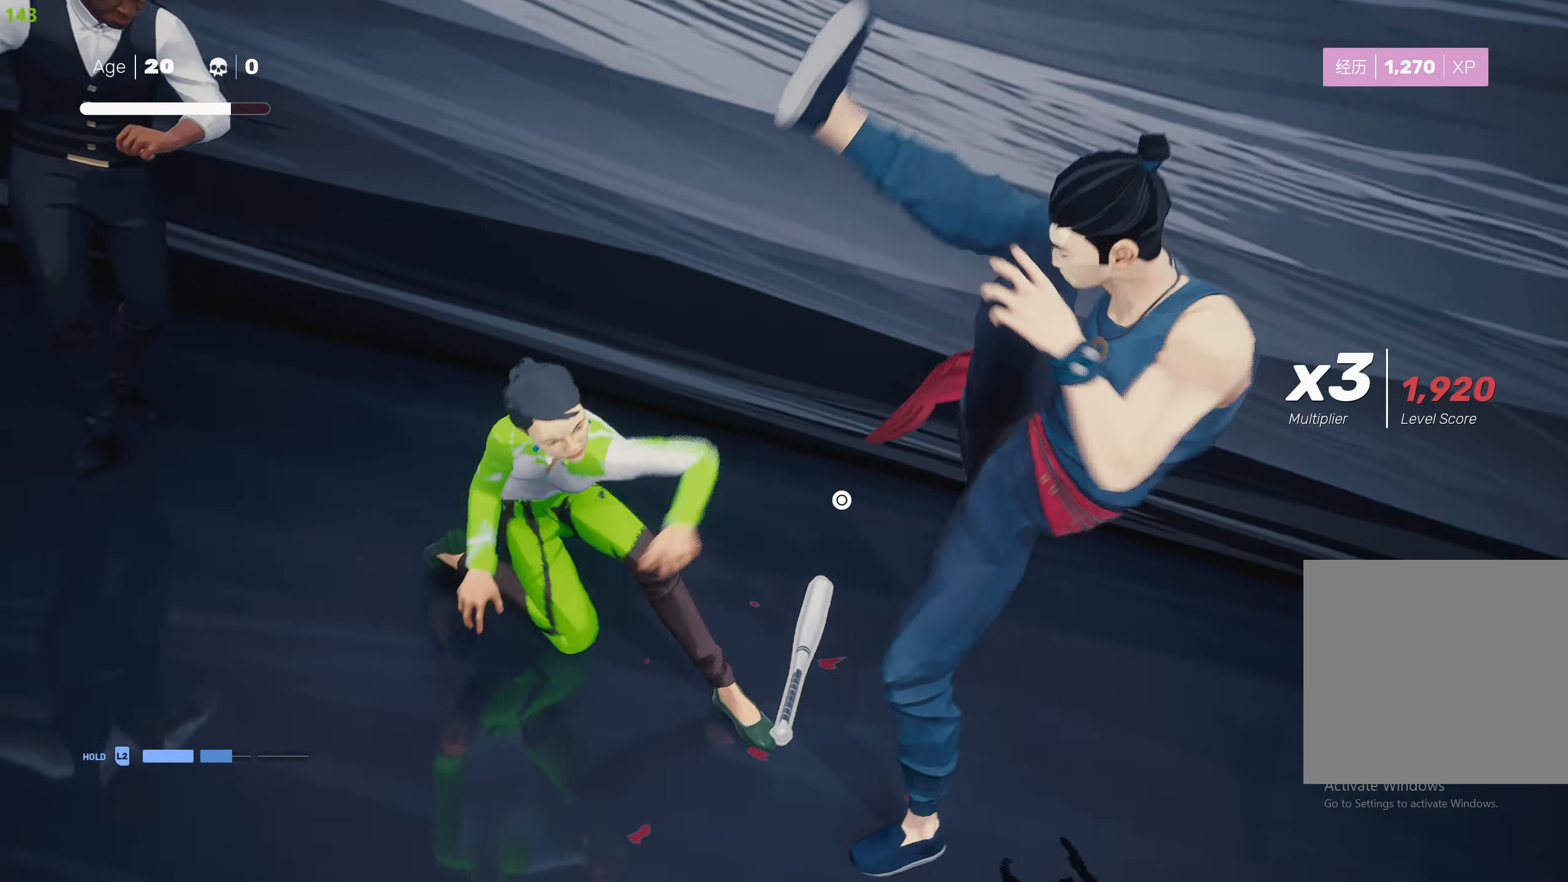
{"buttons": [], "left_stick": "center", "right_stick": "center", "events": []}
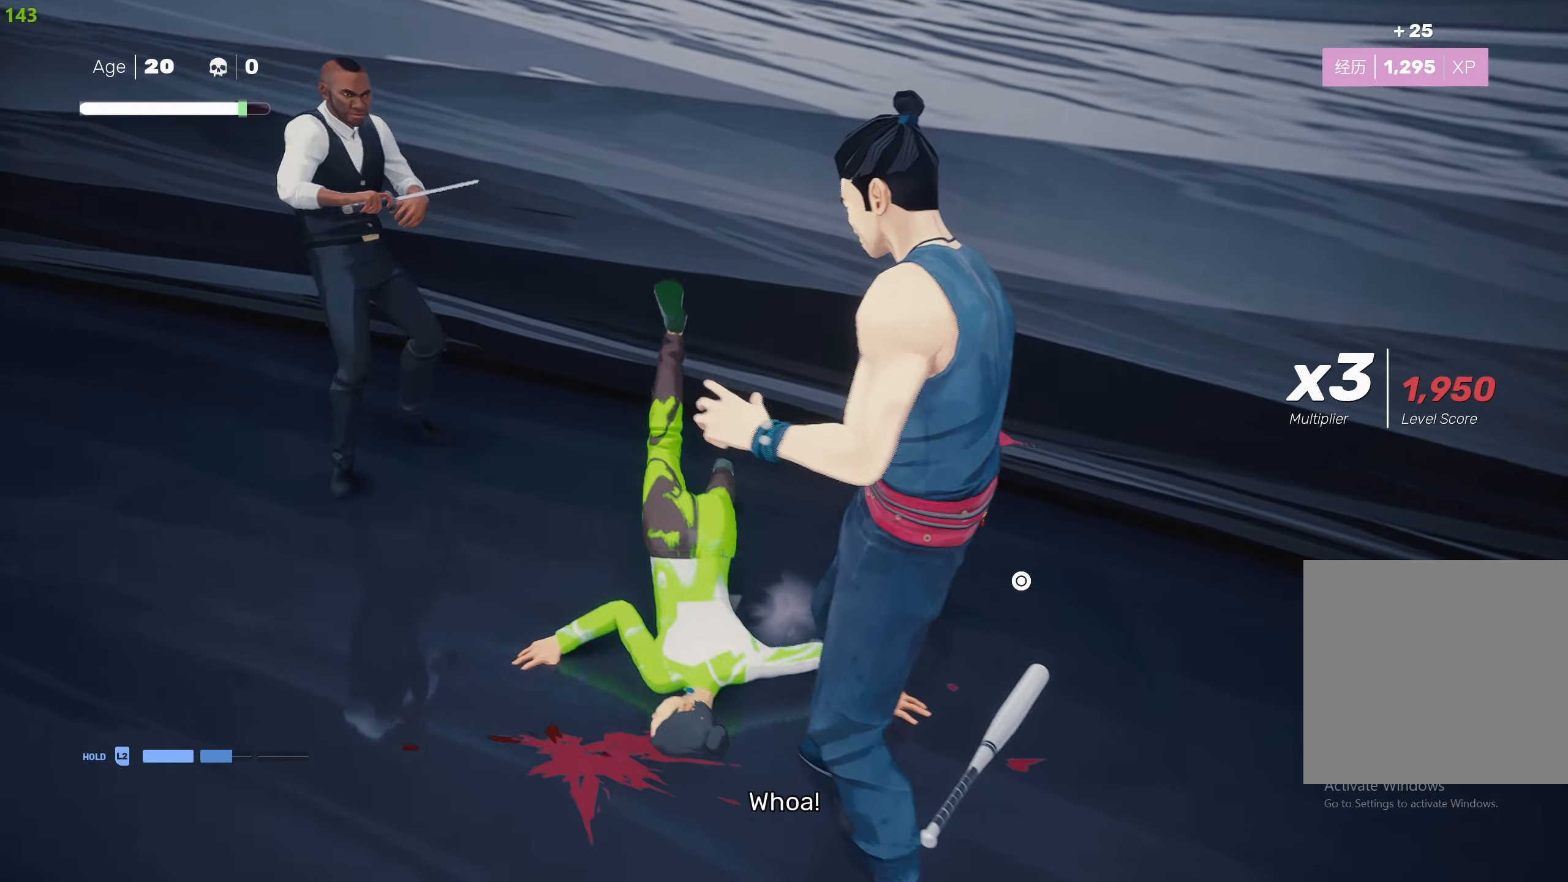
{"buttons": [], "left_stick": "up-left", "right_stick": "center", "events": [[434, "left_stick", "up-left"]]}
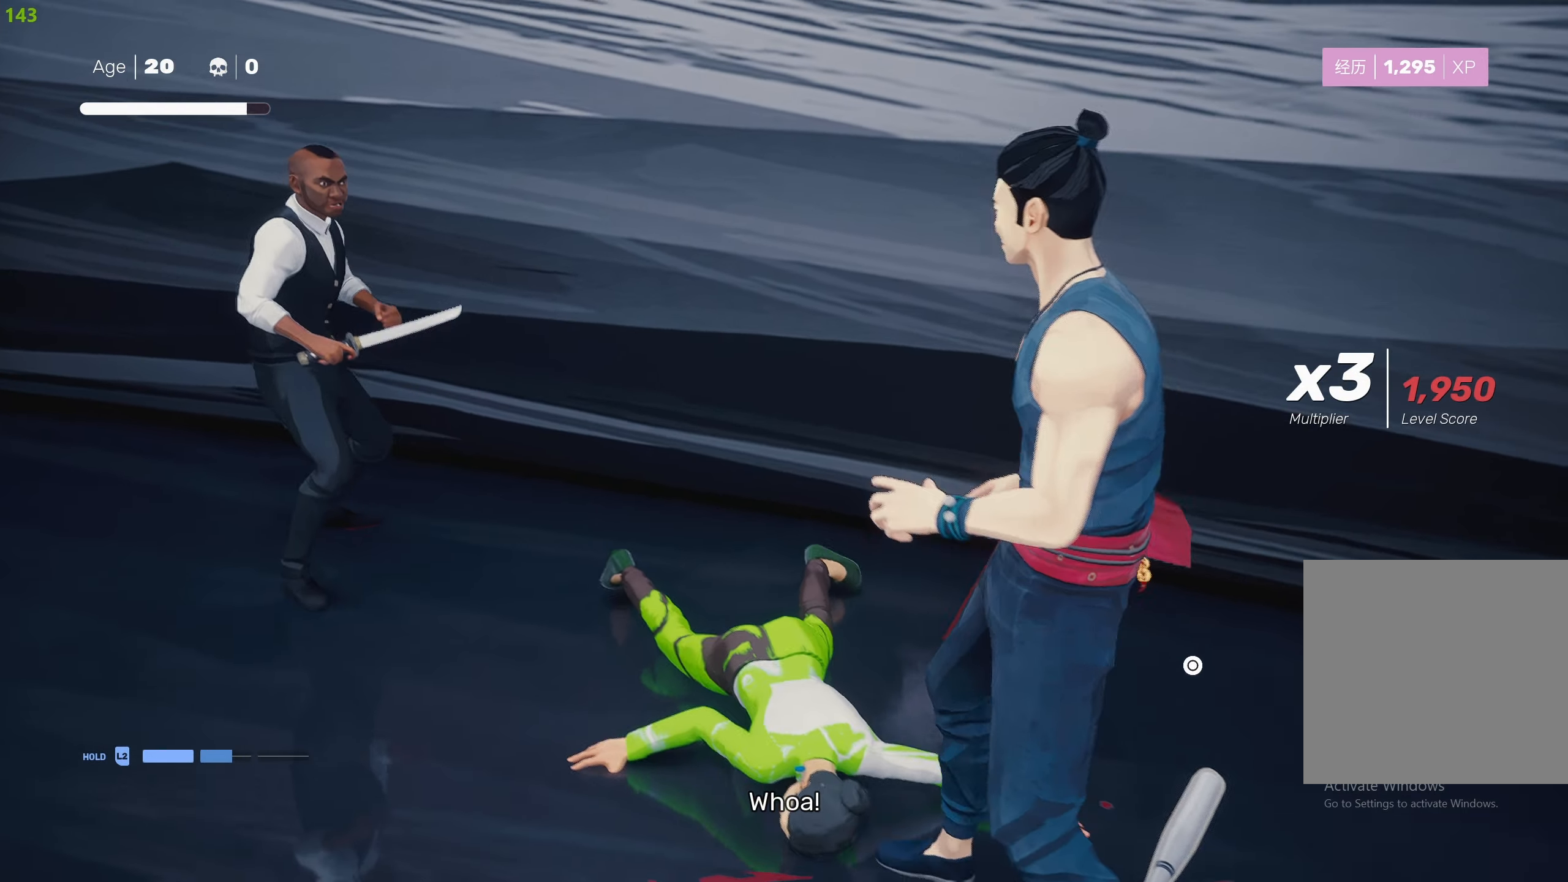
{"buttons": [], "left_stick": "center", "right_stick": "center", "events": [[100, "left_stick", "center"], [200, "left_stick", "up-left"], [284, "CIRCLE", "down"], [284, "left_stick", "center"], [384, "CIRCLE", "up"]]}
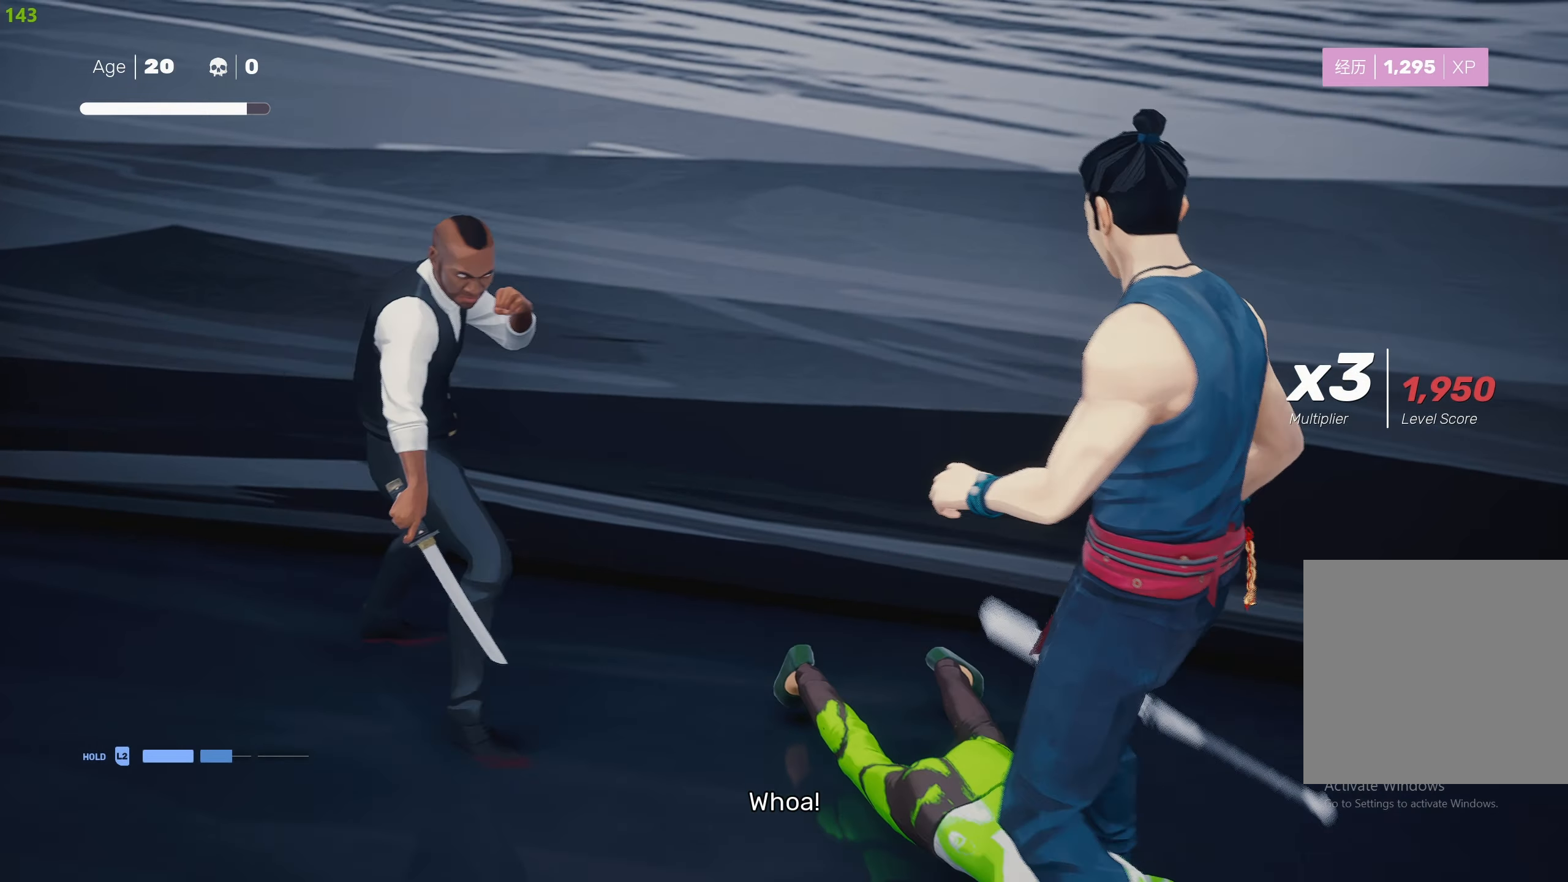
{"buttons": ["TRIANGLE"], "left_stick": "center", "right_stick": "center", "events": [[500, "TRIANGLE", "down"]]}
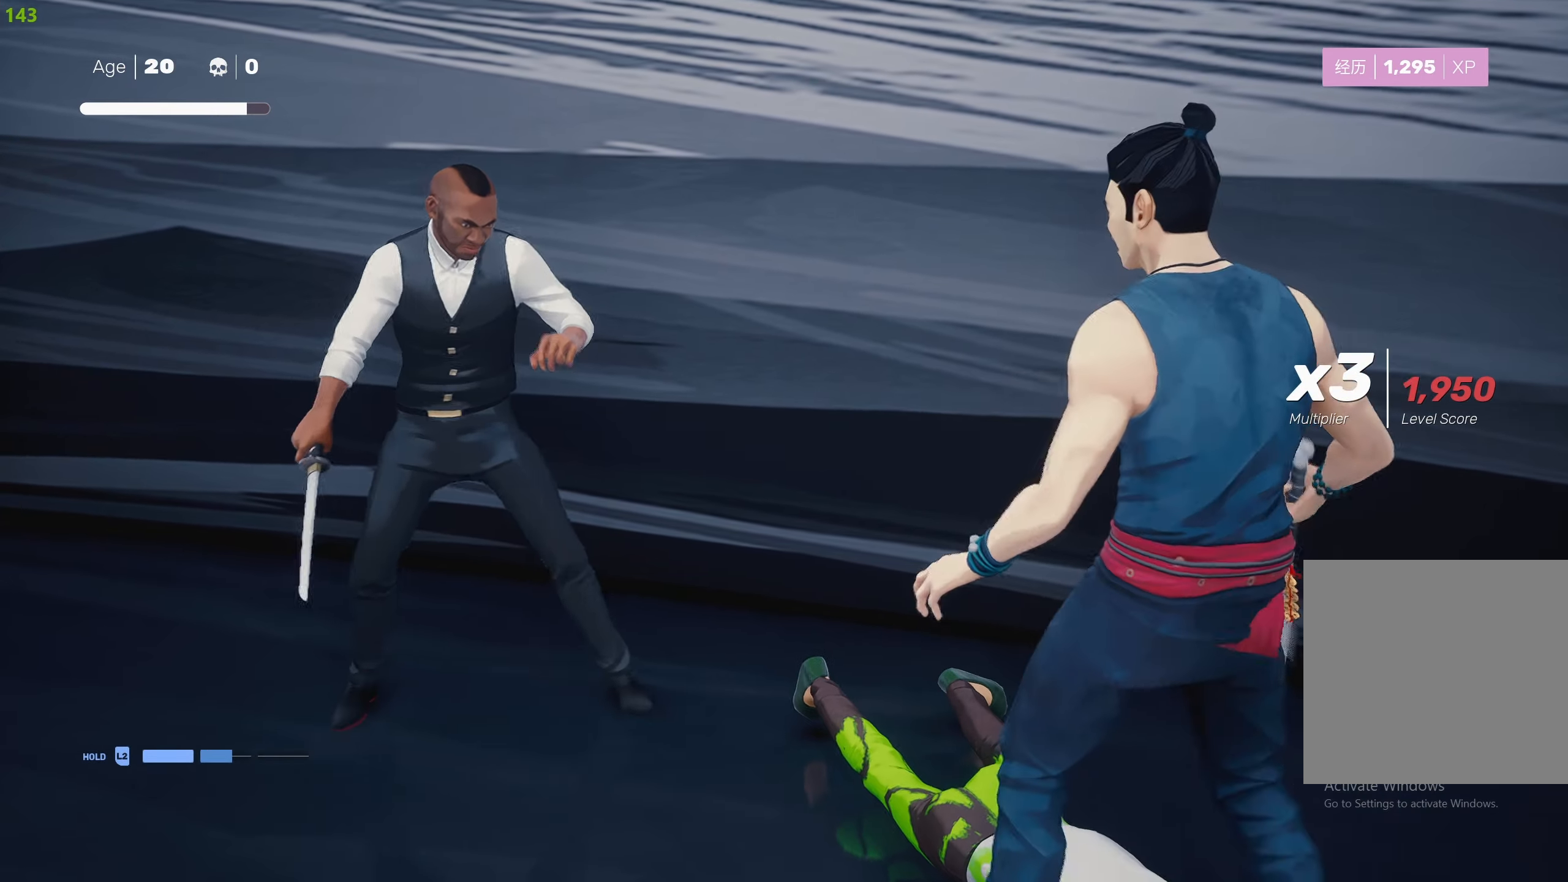
{"buttons": ["TRIANGLE"], "left_stick": "up-left", "right_stick": "center", "events": [[100, "TRIANGLE", "up"], [100, "left_stick", "up-left"], [133, "TRIANGLE", "down"], [250, "TRIANGLE", "up"], [316, "TRIANGLE", "down"], [416, "TRIANGLE", "up"], [483, "TRIANGLE", "down"]]}
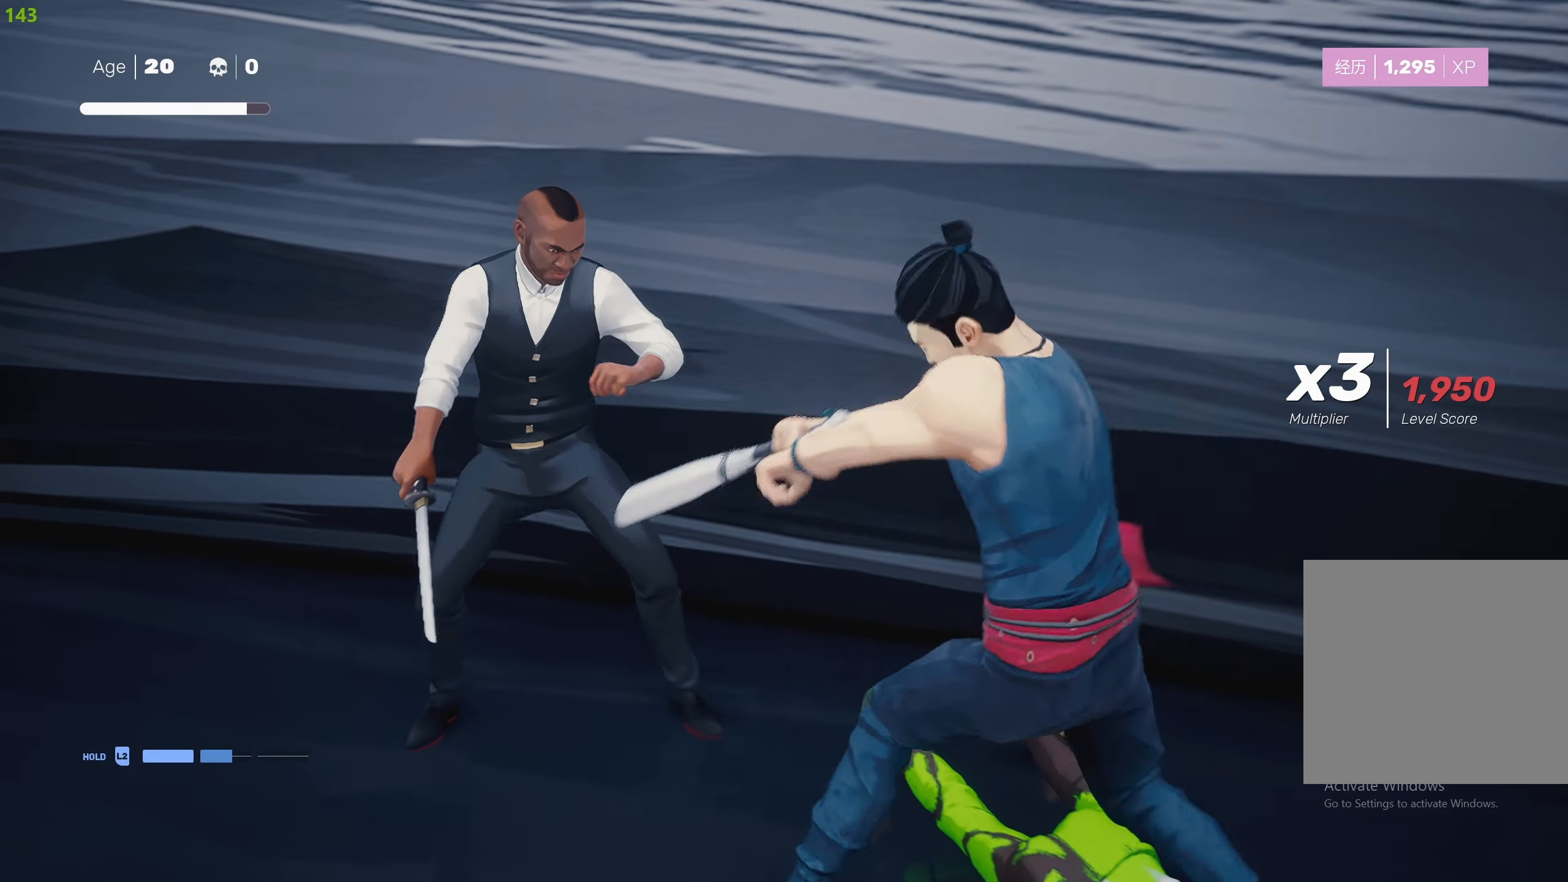
{"buttons": ["TRIANGLE"], "left_stick": "up-left", "right_stick": "center", "events": [[100, "TRIANGLE", "up"], [150, "TRIANGLE", "down"], [250, "TRIANGLE", "up"], [300, "TRIANGLE", "down"], [416, "TRIANGLE", "up"], [466, "TRIANGLE", "down"]]}
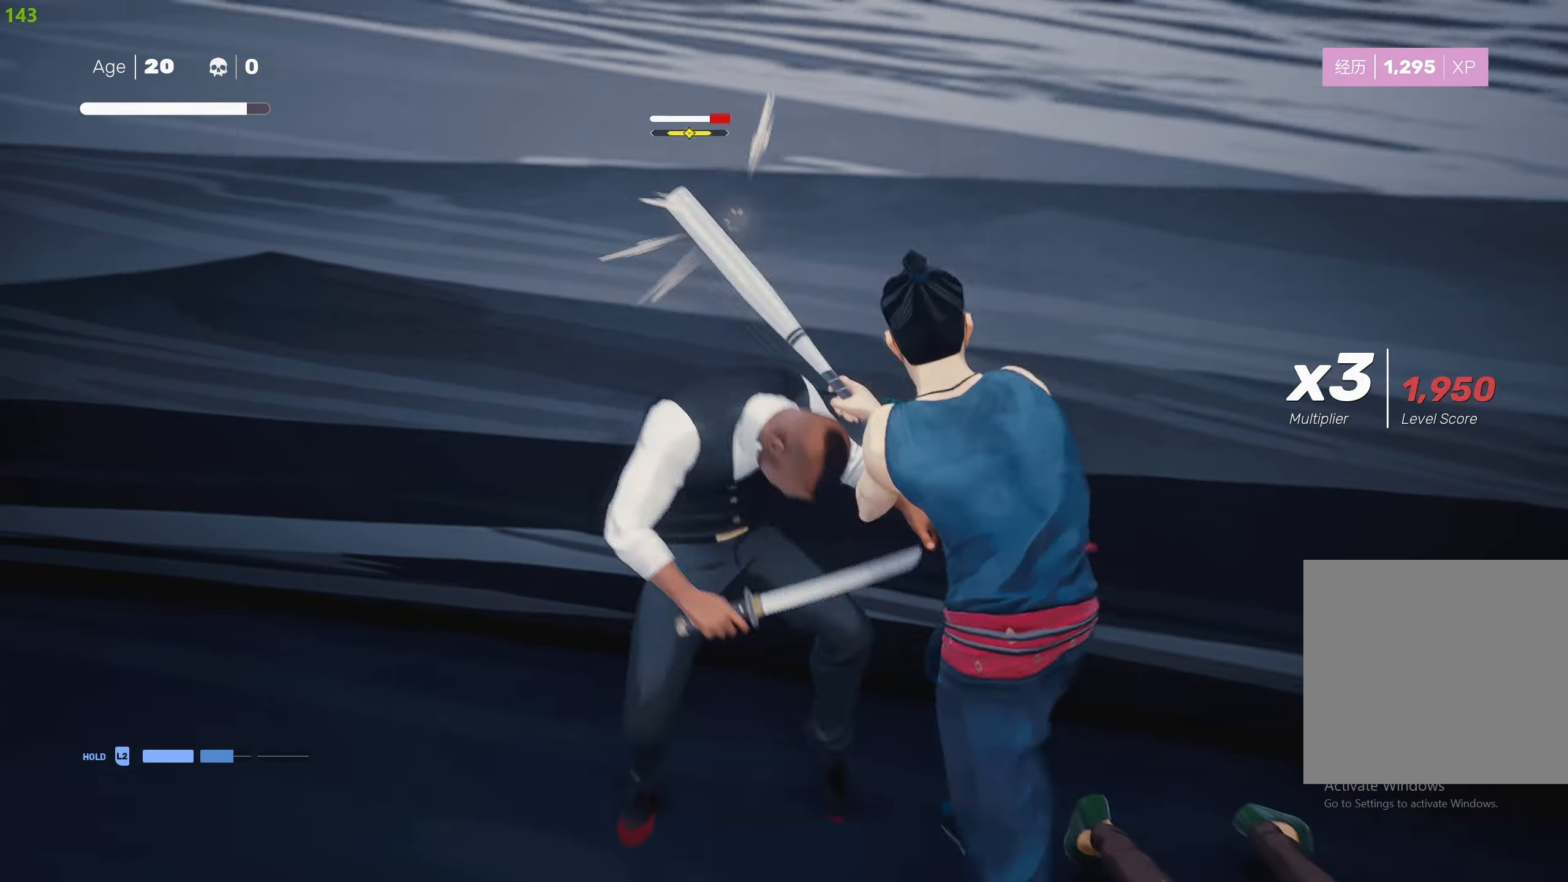
{"buttons": [], "left_stick": "center", "right_stick": "center", "events": [[66, "left_stick", "center"], [83, "TRIANGLE", "up"], [133, "TRIANGLE", "down"], [233, "TRIANGLE", "up"], [300, "TRIANGLE", "down"], [416, "TRIANGLE", "up"]]}
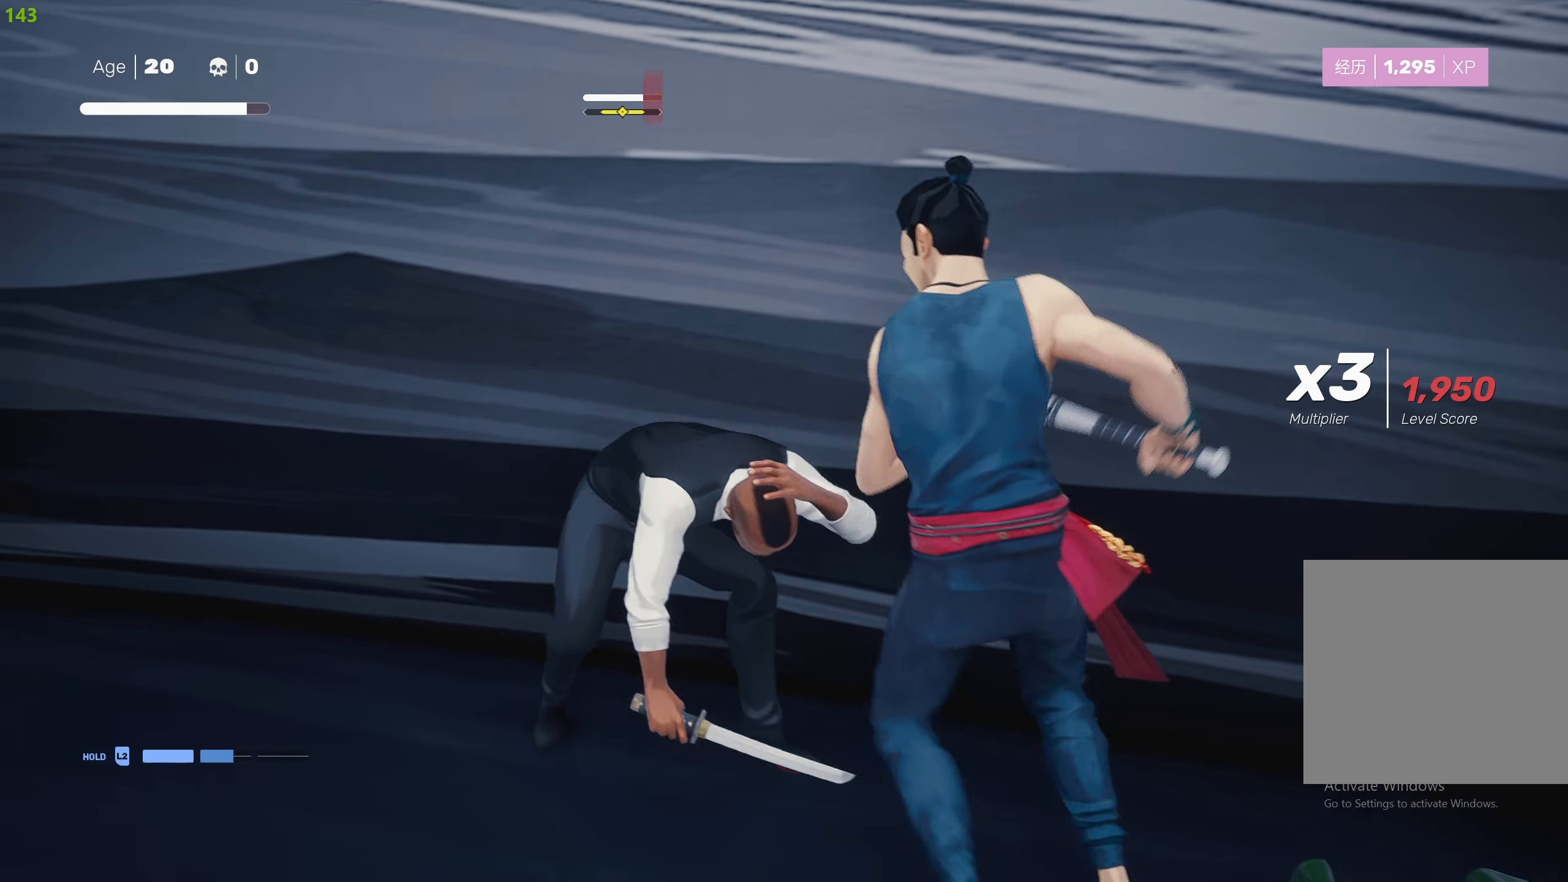
{"buttons": ["R2"], "left_stick": "up-left", "right_stick": "center", "events": [[266, "left_stick", "up-left"], [333, "R2", "down"]]}
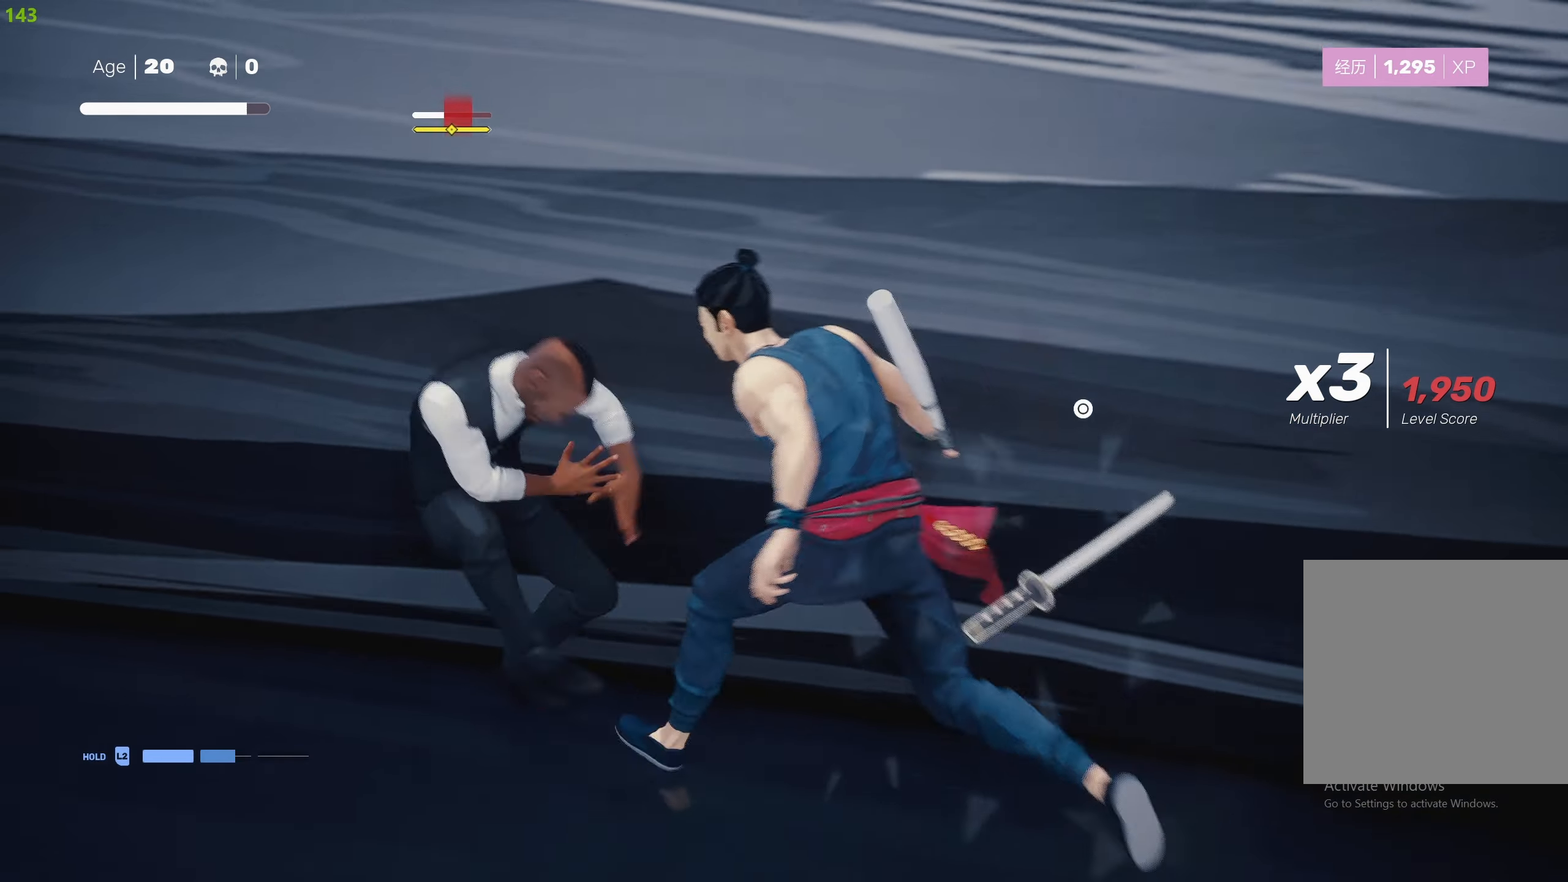
{"buttons": ["R2"], "left_stick": "left", "right_stick": "center", "events": [[16, "TRIANGLE", "down"], [166, "TRIANGLE", "up"], [216, "TRIANGLE", "down"], [316, "TRIANGLE", "up"], [400, "TRIANGLE", "down"], [416, "left_stick", "left"], [466, "TRIANGLE", "up"]]}
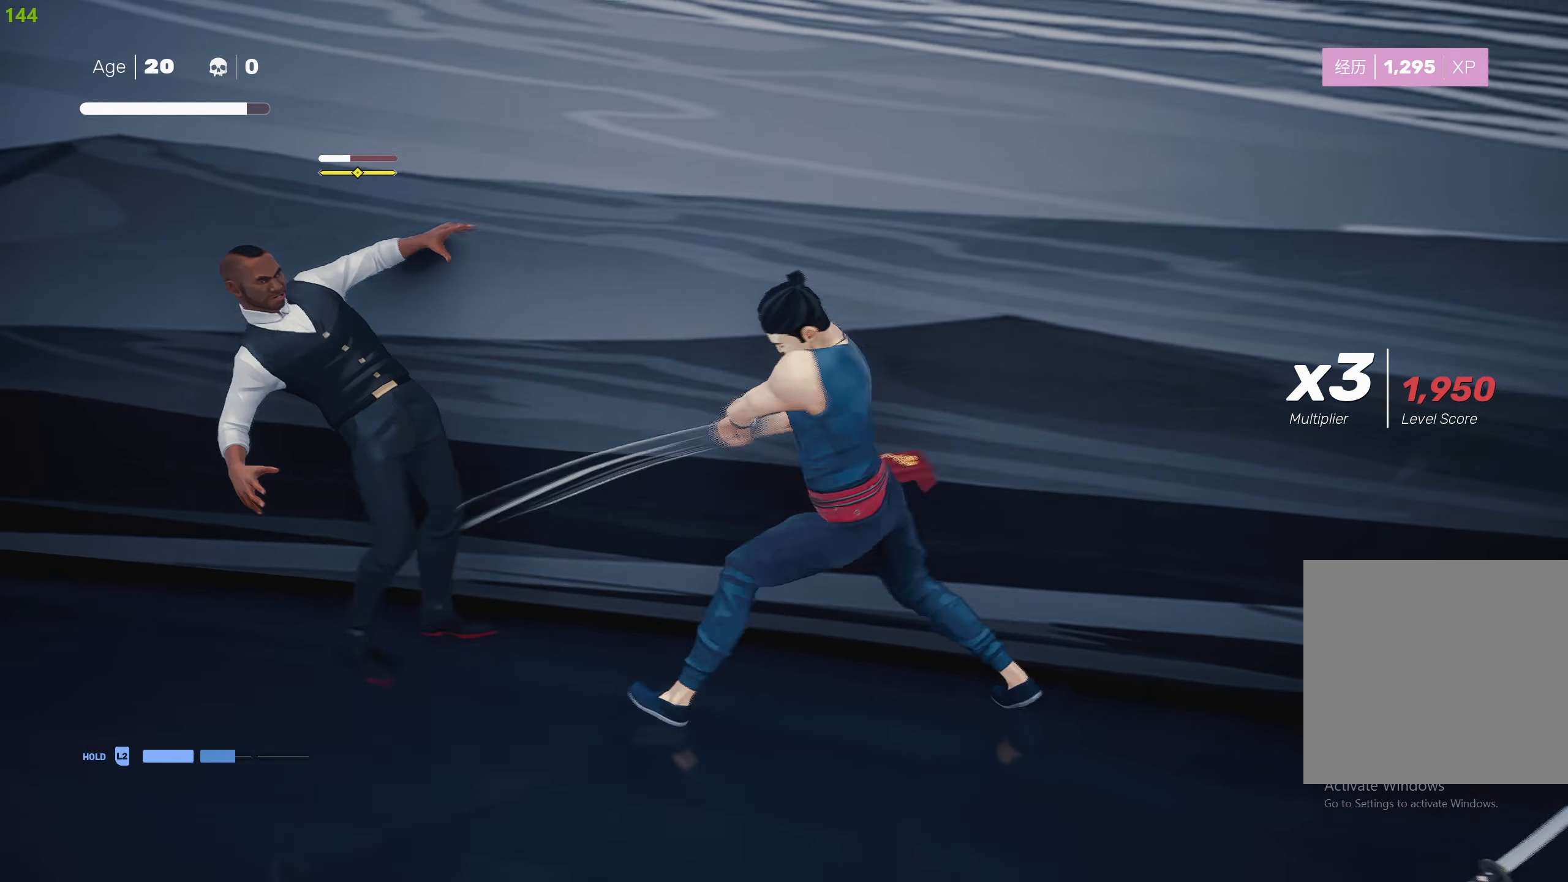
{"buttons": ["R2"], "left_stick": "left", "right_stick": "center", "events": []}
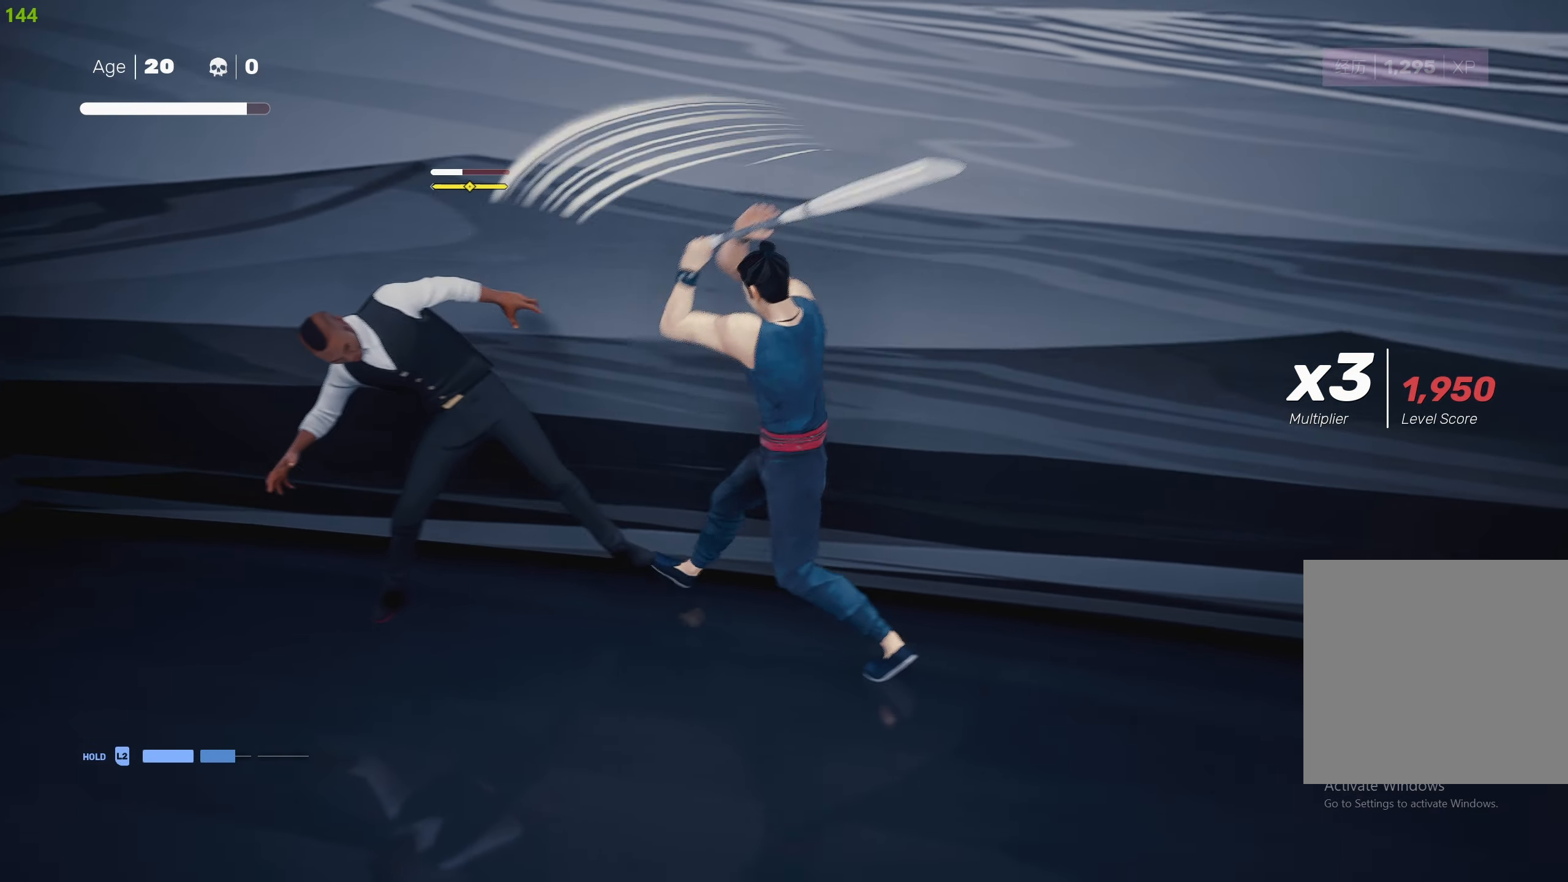
{"buttons": ["CIRCLE"], "left_stick": "left", "right_stick": "center", "events": [[300, "R2", "up"], [500, "CIRCLE", "down"]]}
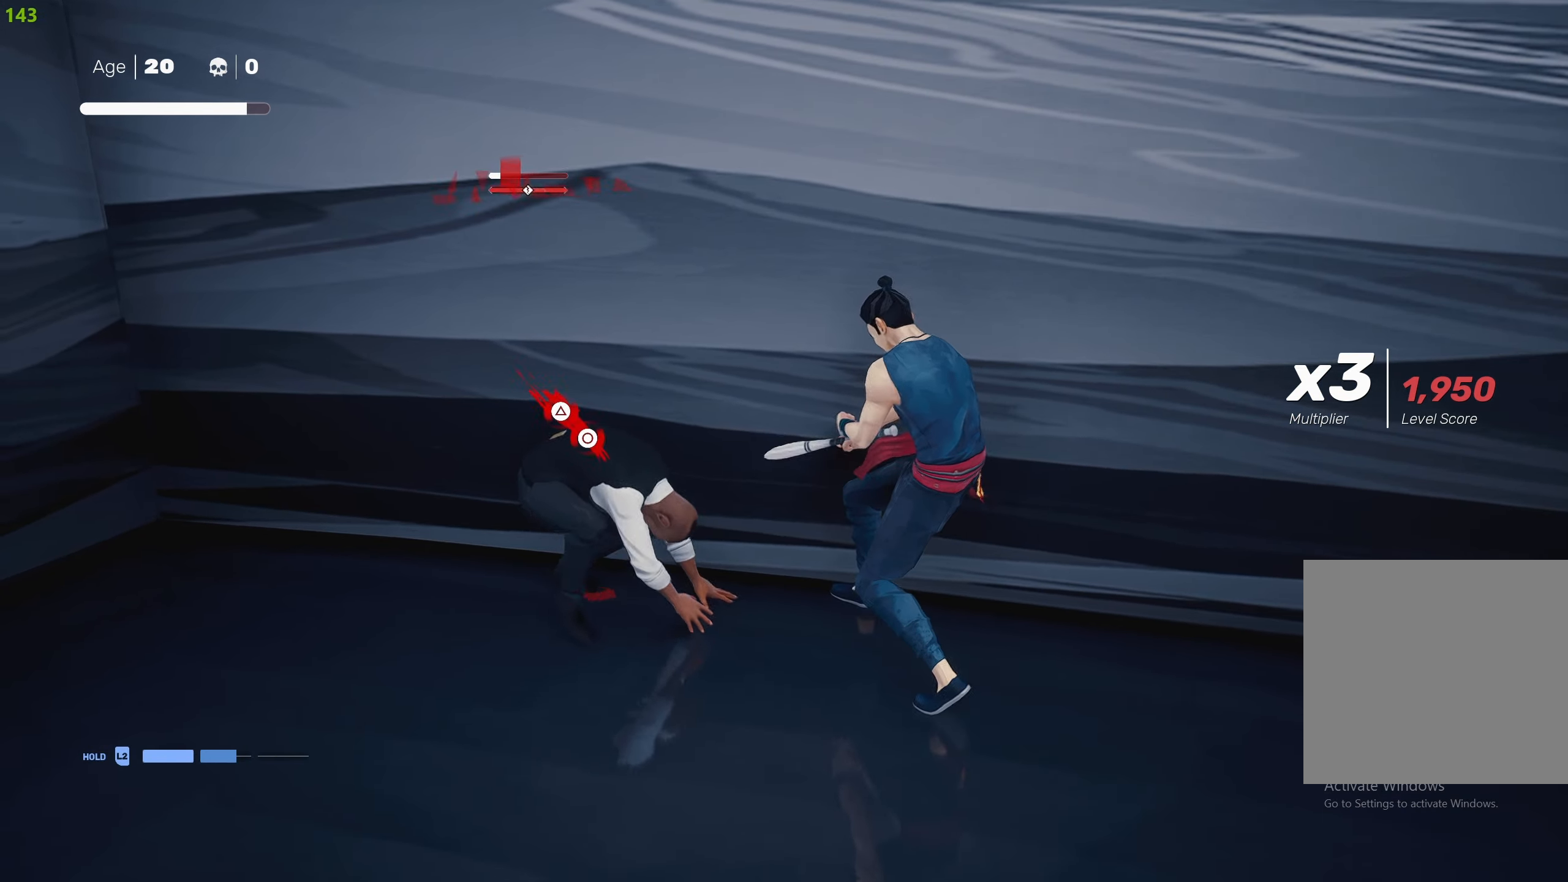
{"buttons": [], "left_stick": "center", "right_stick": "center", "events": [[16, "TRIANGLE", "down"], [183, "left_stick", "center"], [350, "CIRCLE", "up"], [366, "TRIANGLE", "up"]]}
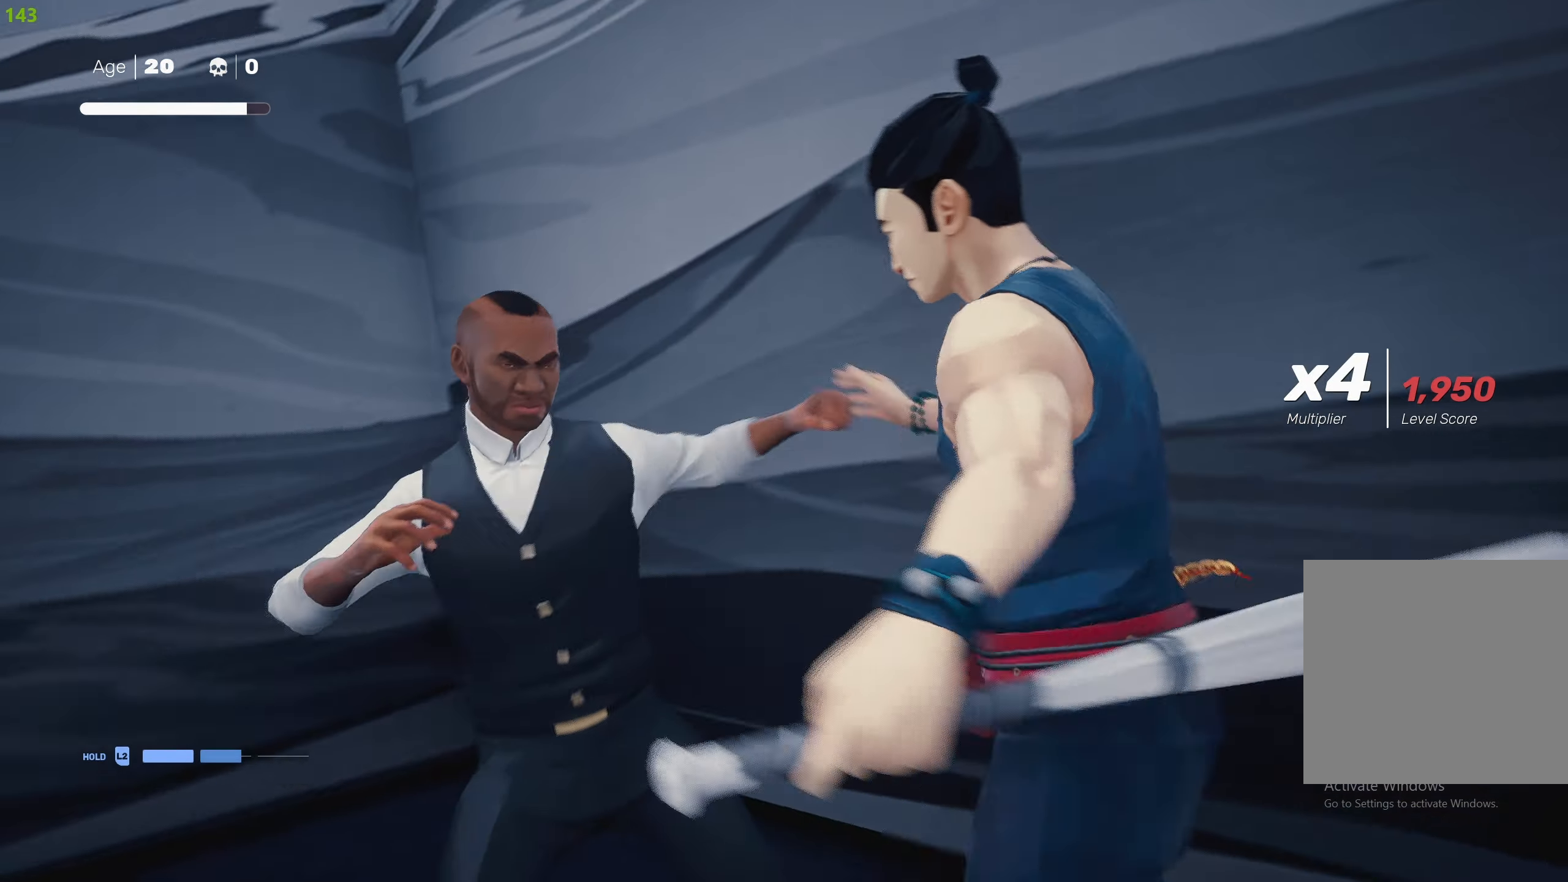
{"buttons": [], "left_stick": "center", "right_stick": "center", "events": []}